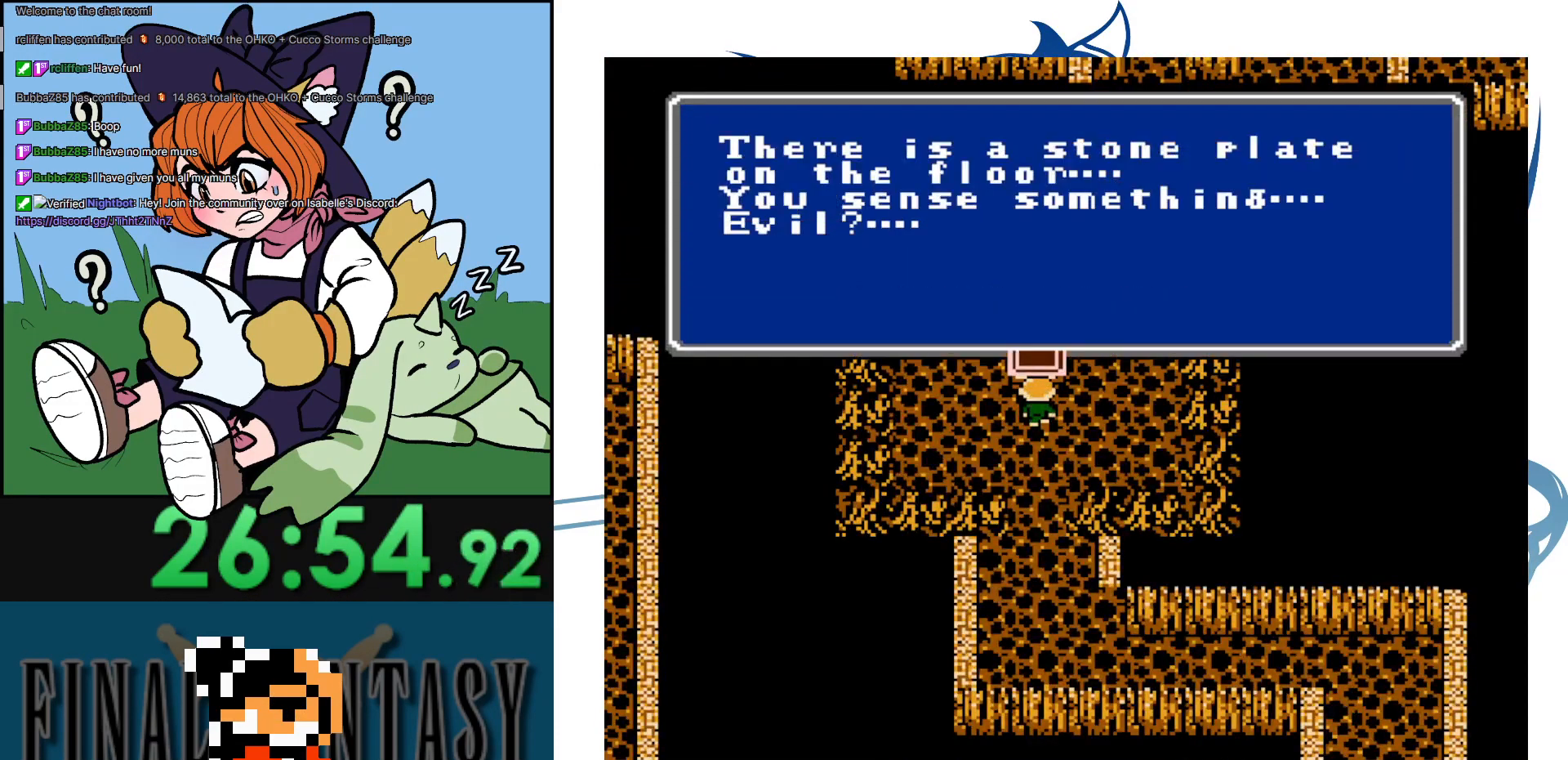
Gameplay with a controller (Nintendo layout); each line is a JSON object with the inputs held at the frame after it. "events" lists button and stick changes between this image and that frame as [ms after this image, input, new state], when the widget could be followed in between. Not read: L3 R3.
{"buttons": ["START"], "events": [[250, "A", "down"], [400, "A", "up"], [483, "START", "down"]]}
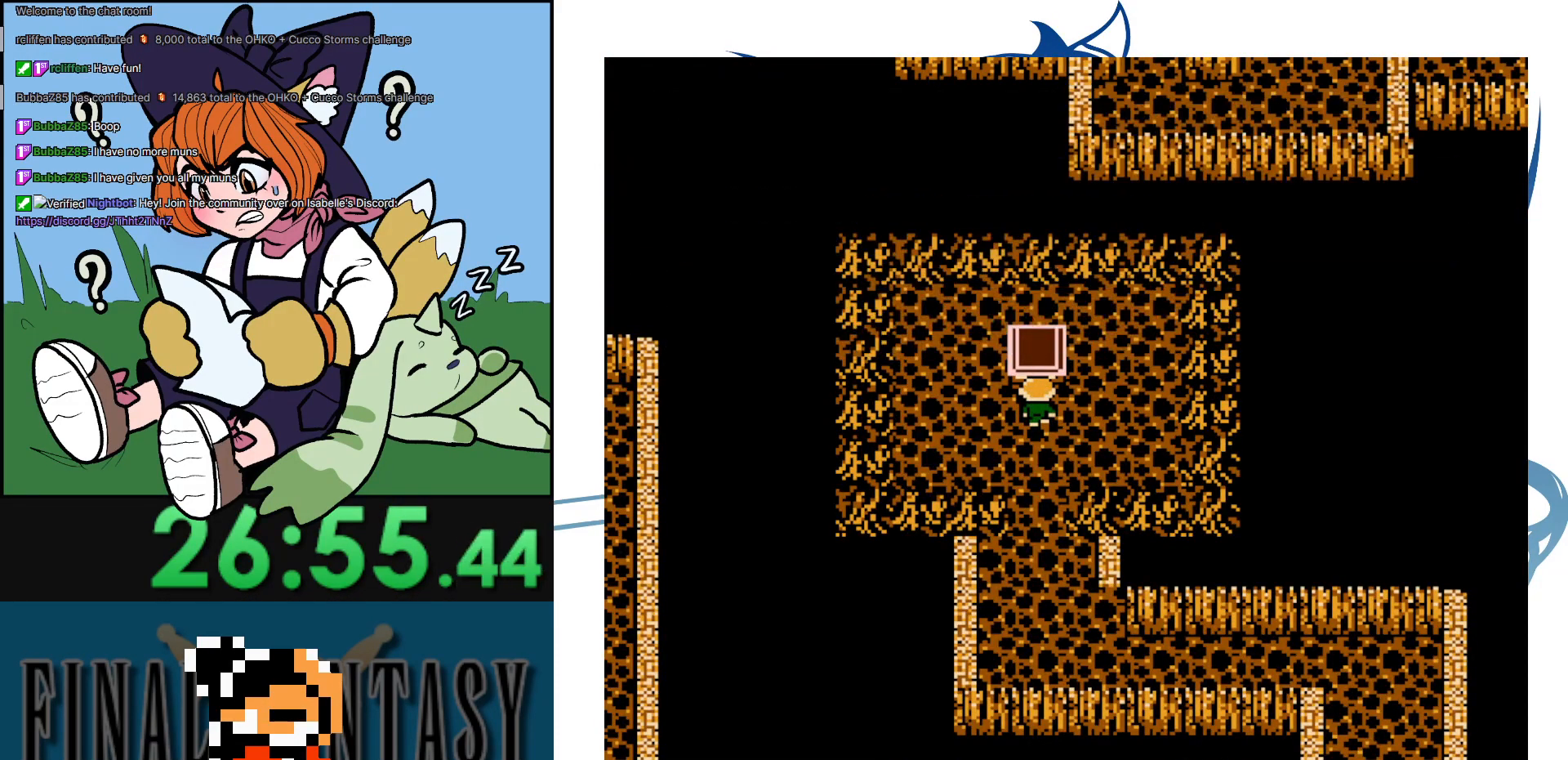
{"buttons": [], "events": [[150, "START", "up"]]}
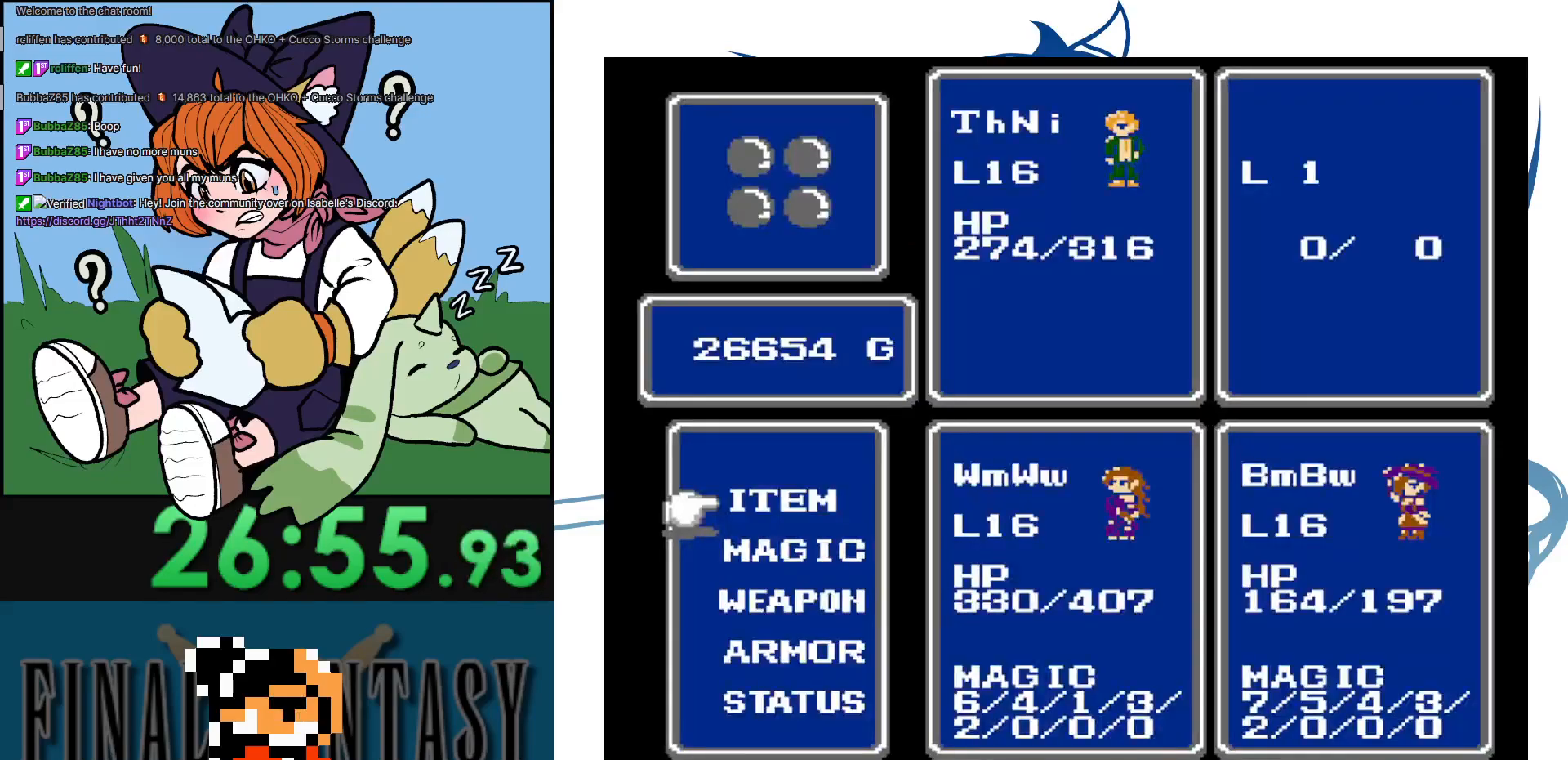
{"buttons": ["DPAD_DOWN"], "events": [[100, "A", "down"], [233, "A", "up"], [417, "DPAD_DOWN", "down"]]}
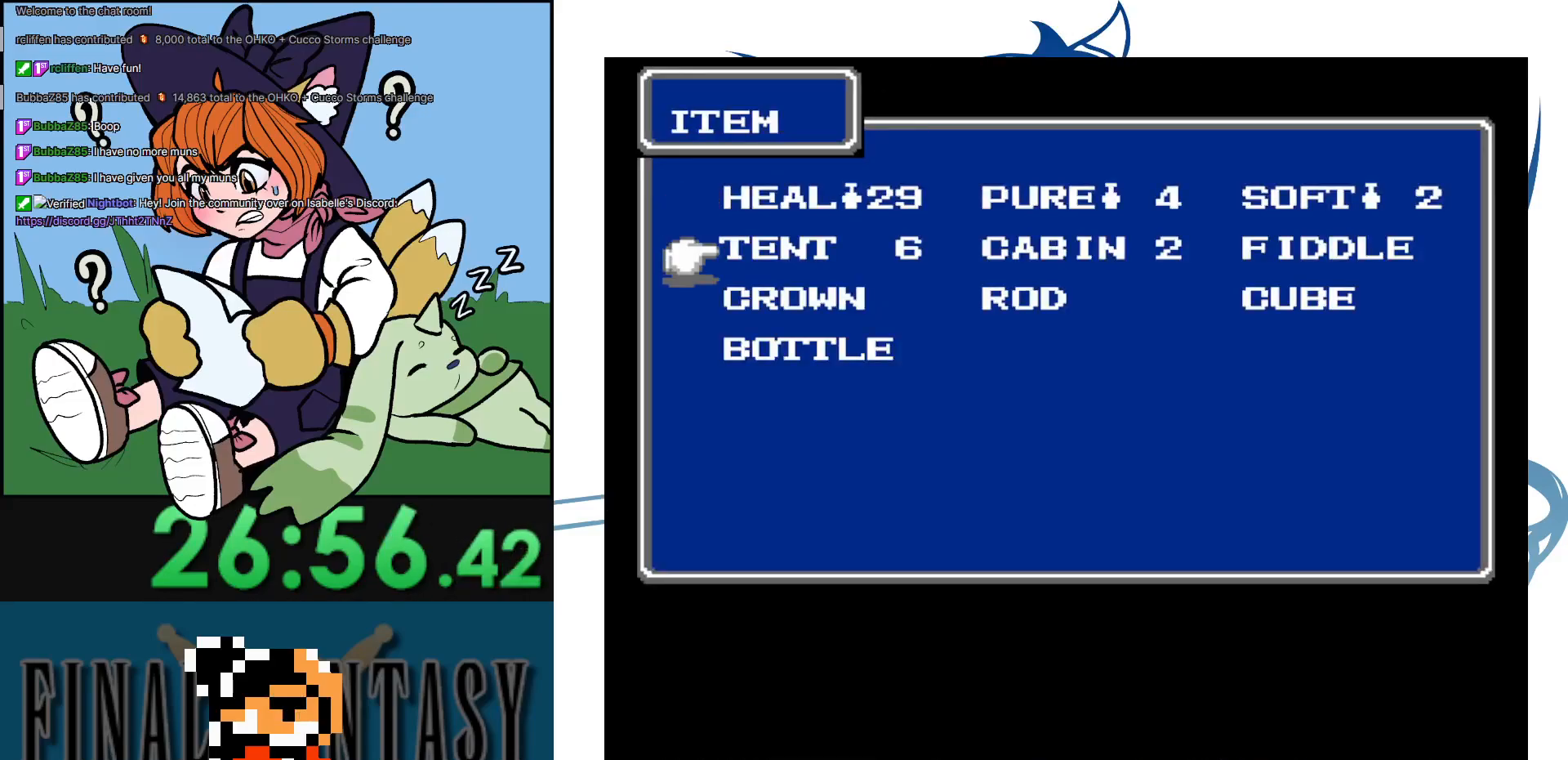
{"buttons": [], "events": [[17, "DPAD_DOWN", "up"], [83, "DPAD_DOWN", "down"], [167, "DPAD_DOWN", "up"], [283, "DPAD_RIGHT", "down"], [383, "A", "down"], [383, "DPAD_RIGHT", "up"], [483, "A", "up"]]}
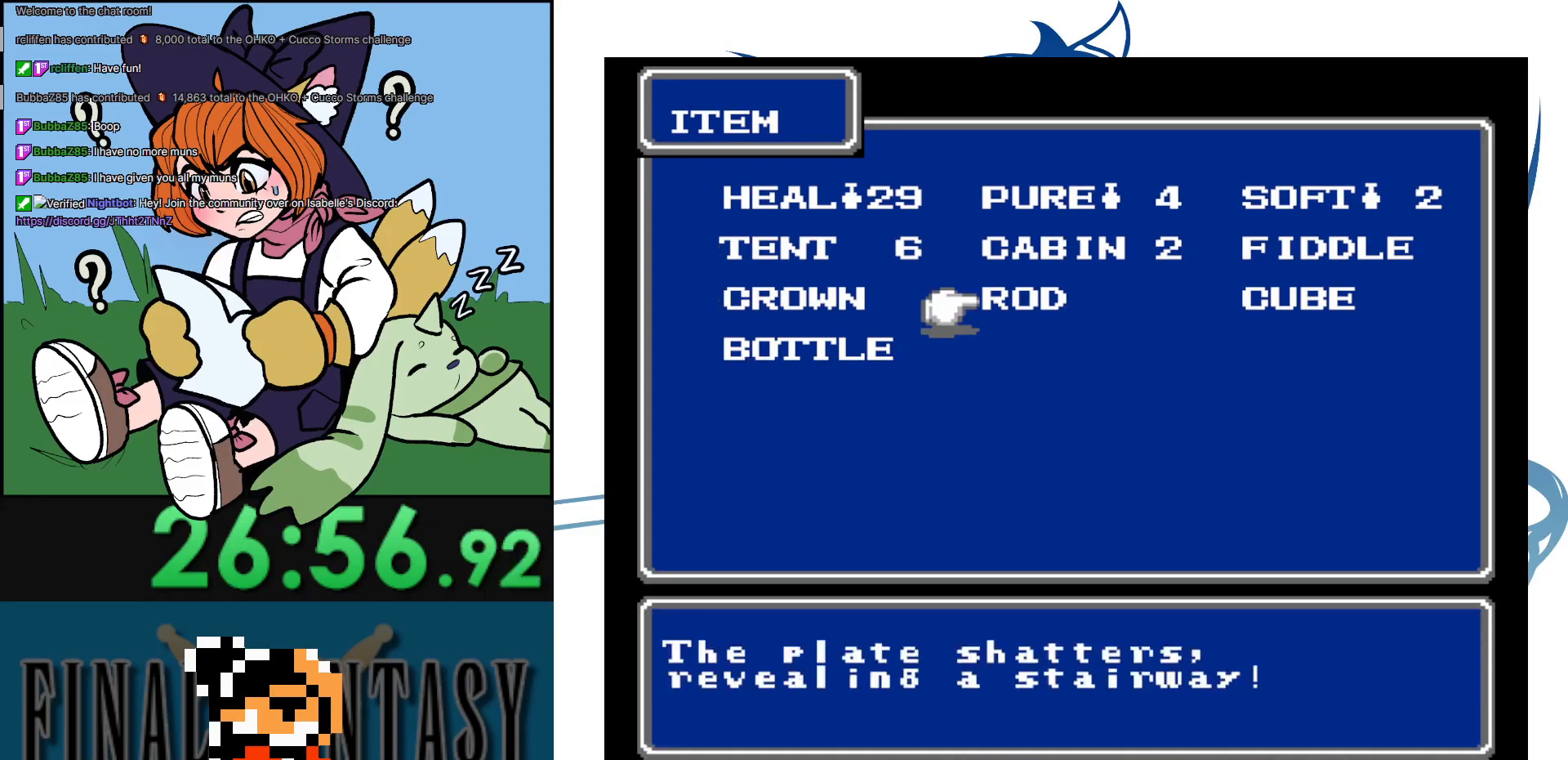
{"buttons": ["B"], "events": [[133, "B", "down"], [217, "B", "up"], [300, "B", "down"], [383, "B", "up"], [417, "B", "down"]]}
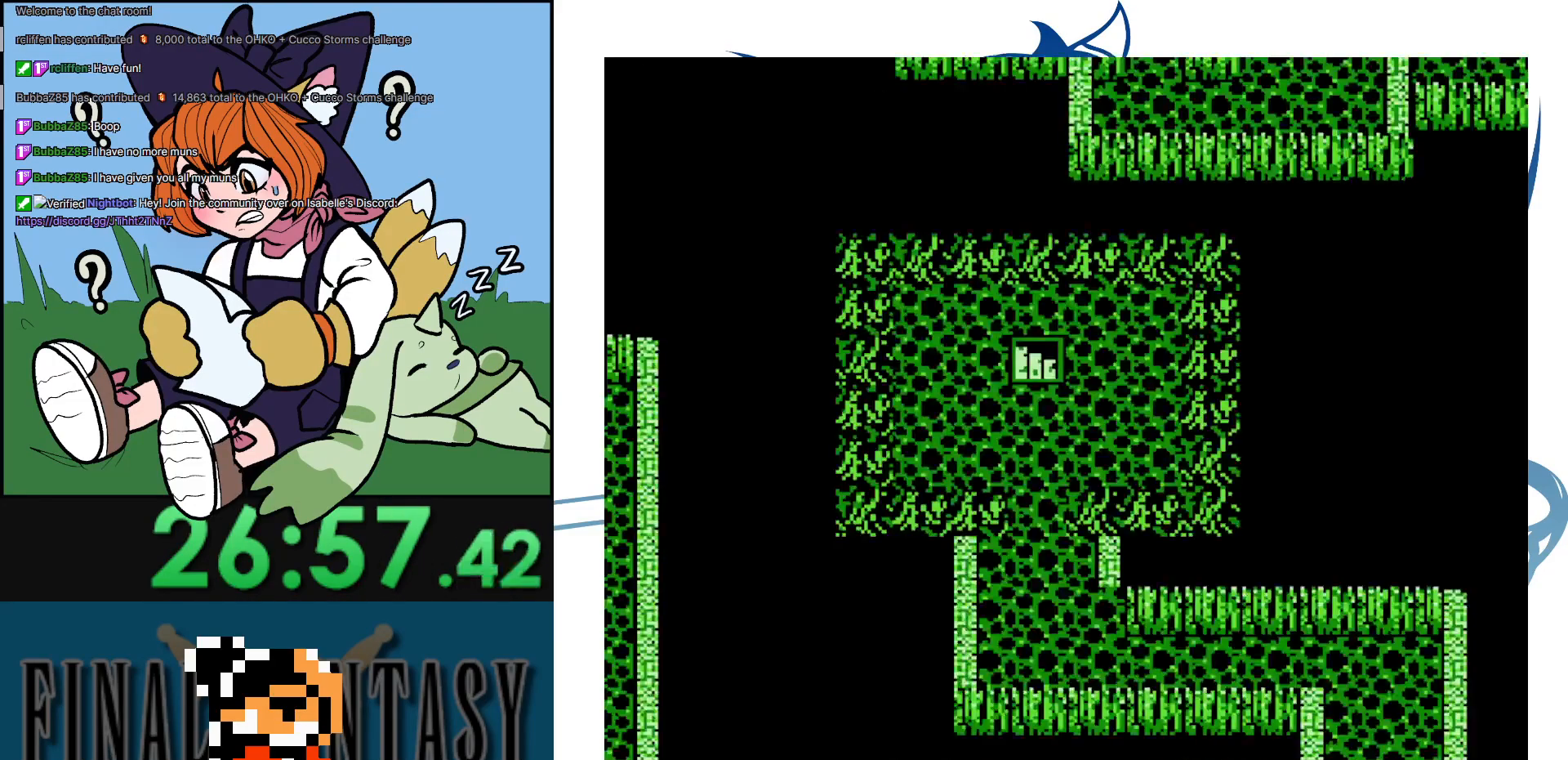
{"buttons": ["DPAD_UP"], "events": [[17, "B", "up"], [33, "DPAD_UP", "down"]]}
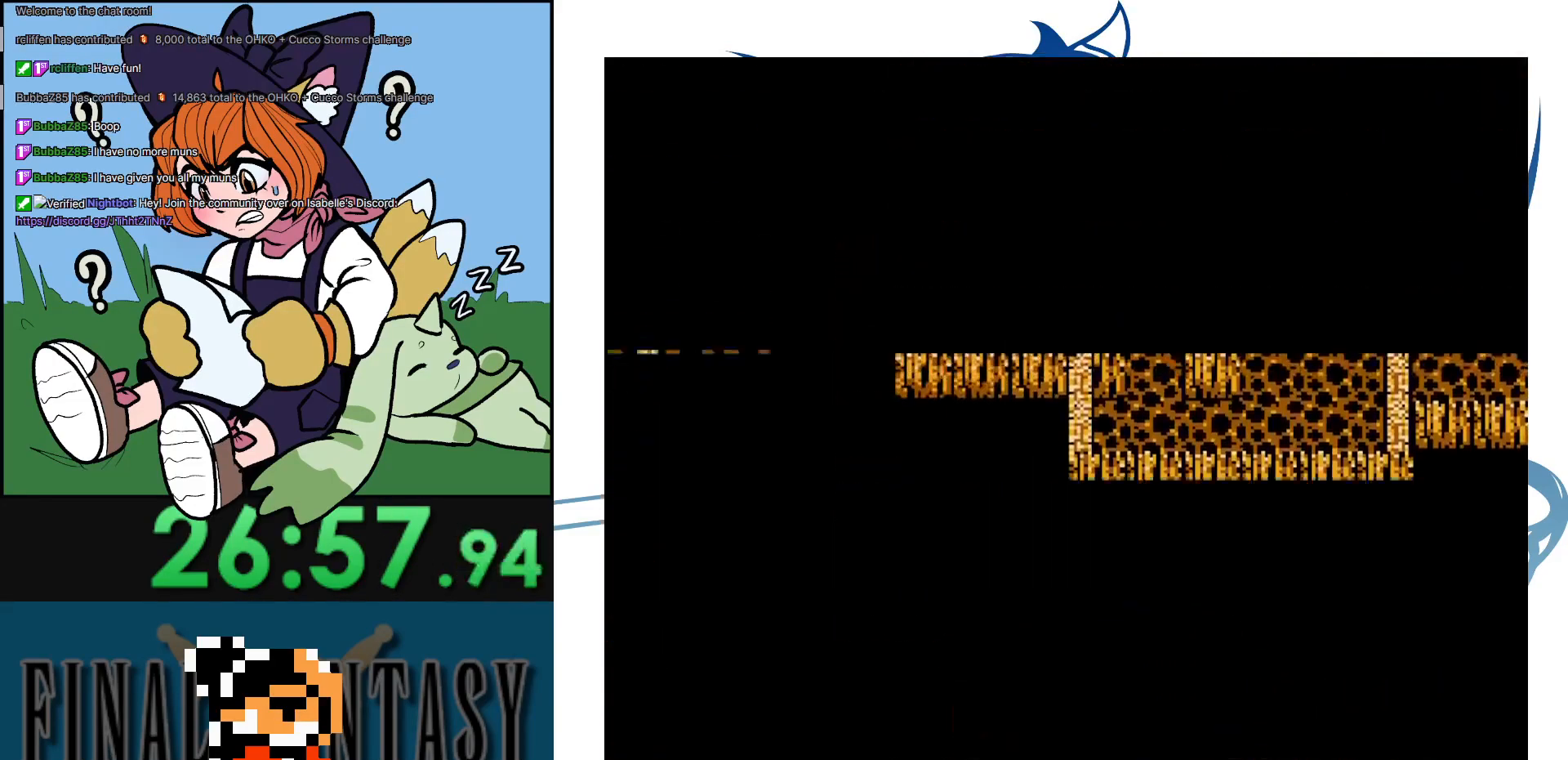
{"buttons": [], "events": [[50, "DPAD_UP", "up"]]}
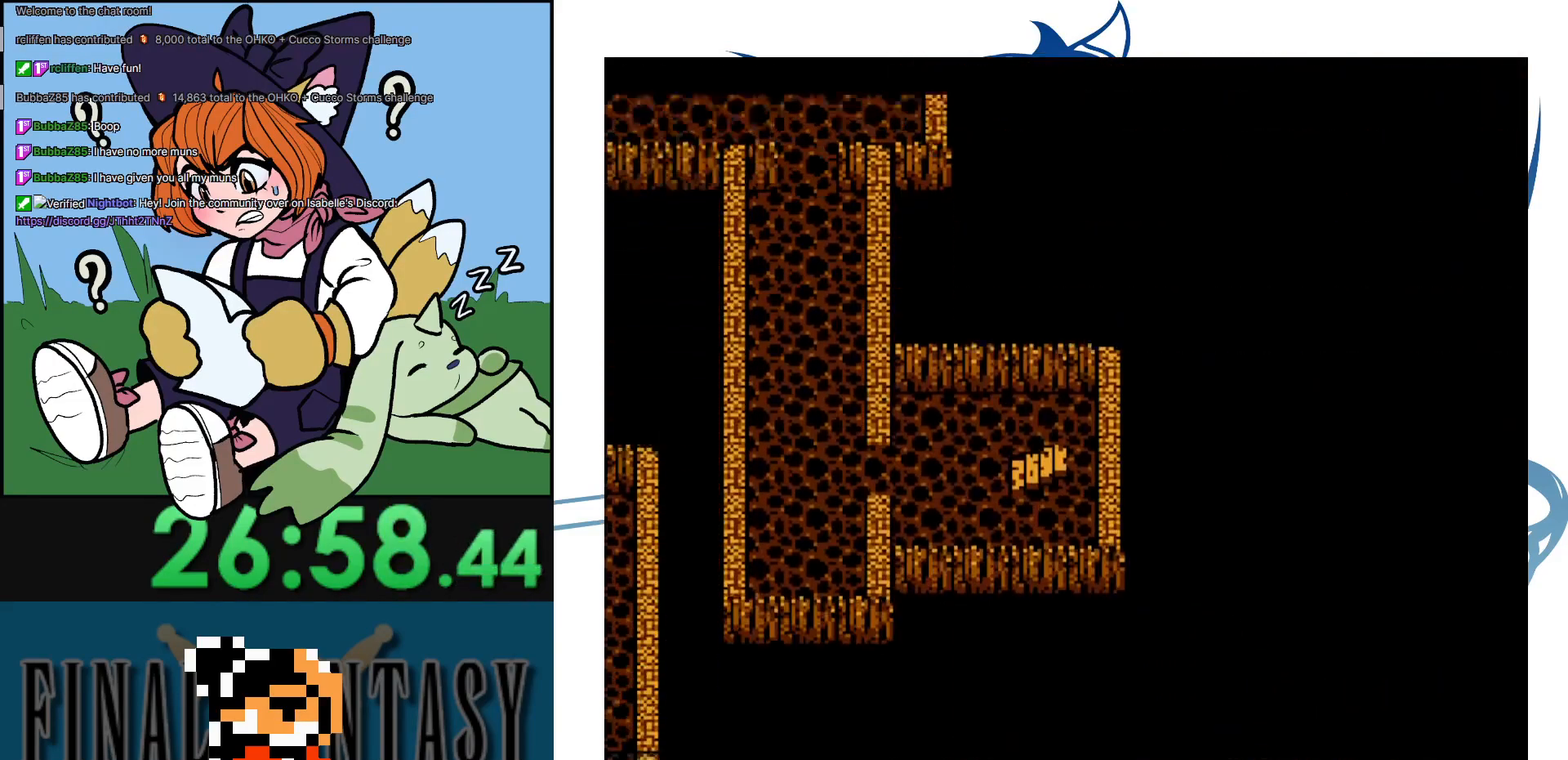
{"buttons": ["DPAD_LEFT"], "events": [[167, "DPAD_DOWN", "down"], [300, "DPAD_DOWN", "up"], [300, "DPAD_LEFT", "down"]]}
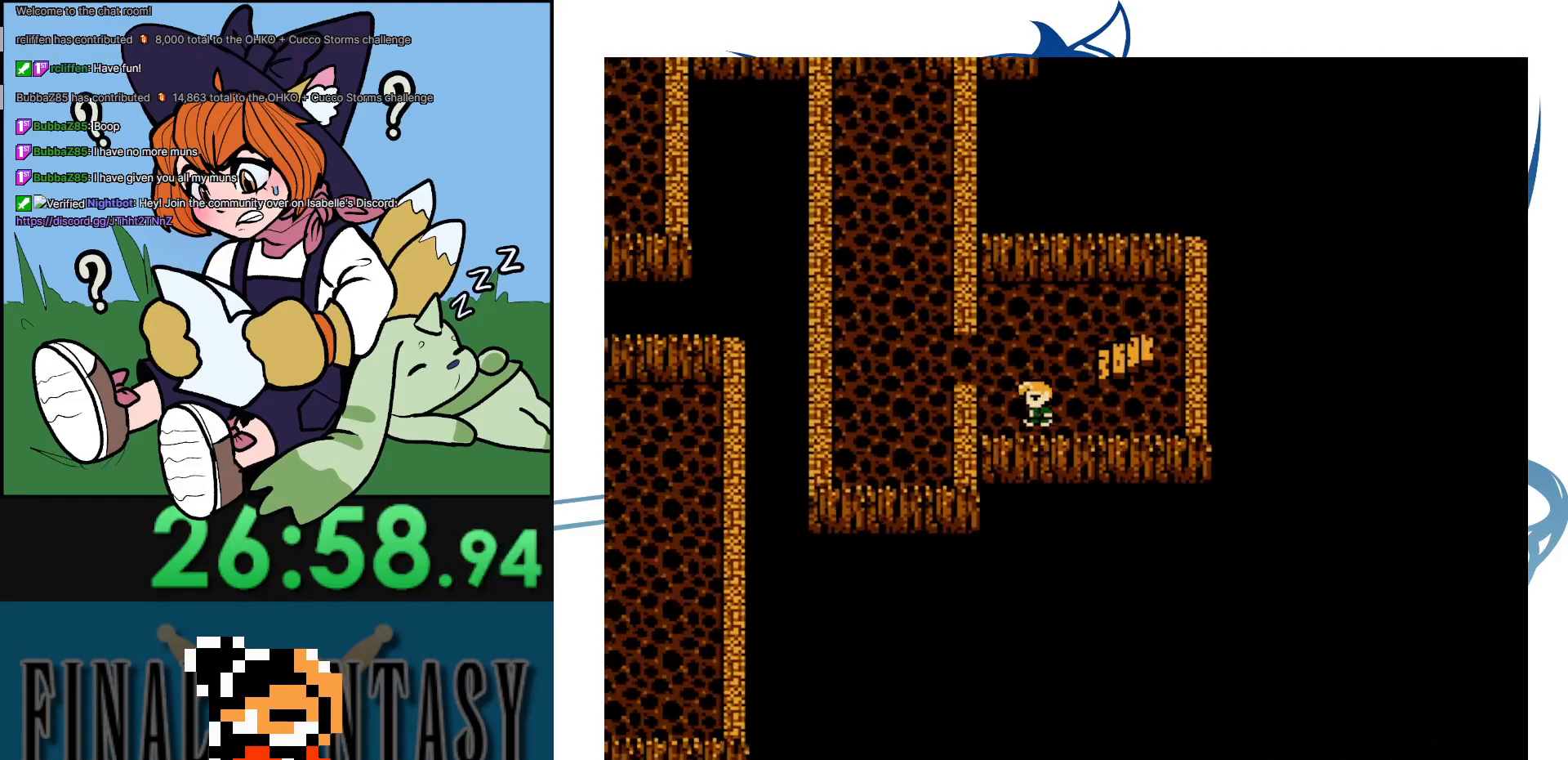
{"buttons": ["DPAD_UP"], "events": [[67, "DPAD_LEFT", "up"], [67, "DPAD_UP", "down"], [150, "DPAD_LEFT", "down"], [217, "DPAD_UP", "up"], [417, "DPAD_LEFT", "up"], [417, "DPAD_UP", "down"]]}
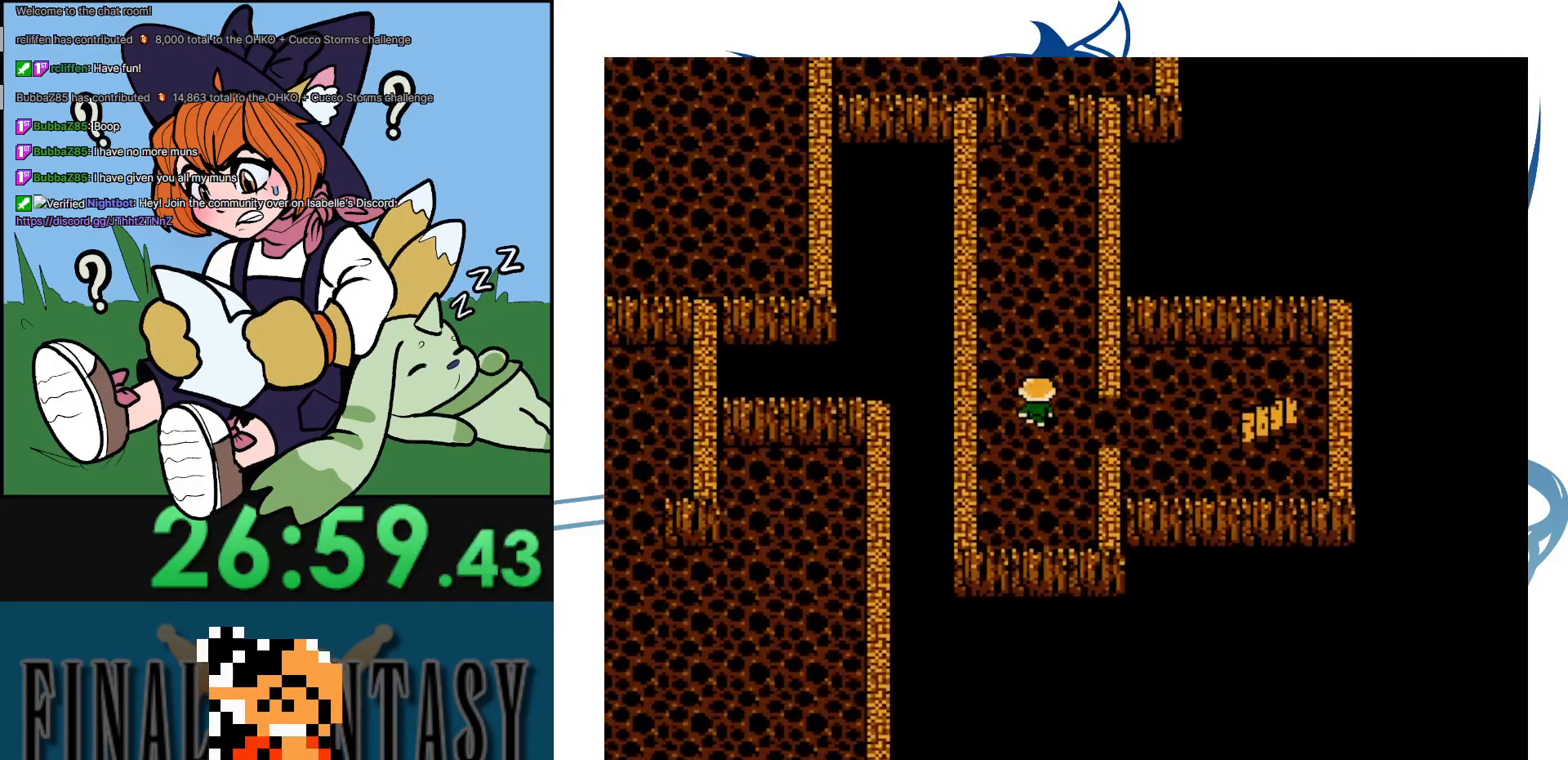
{"buttons": ["DPAD_UP"], "events": []}
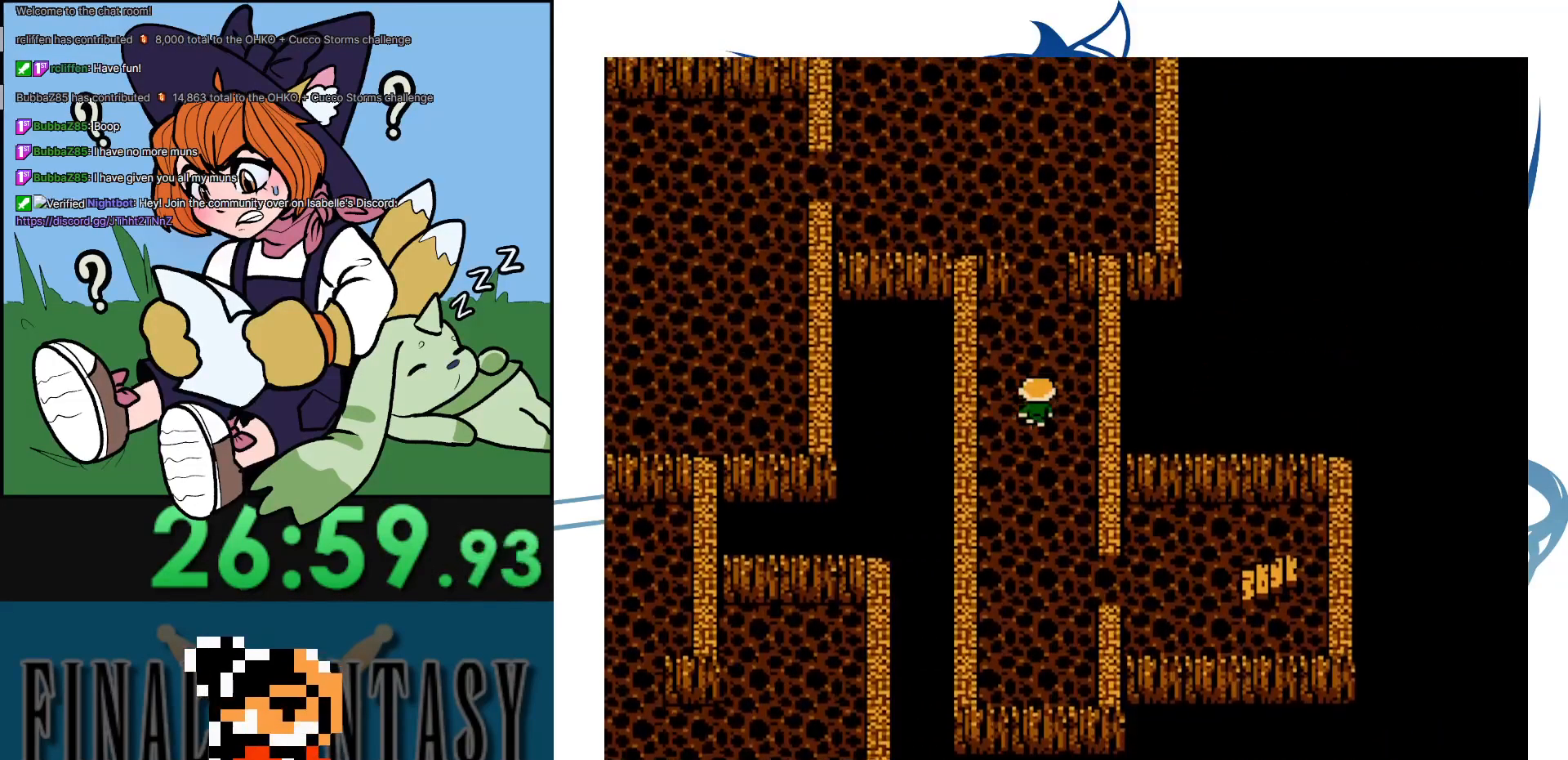
{"buttons": ["DPAD_UP"], "events": []}
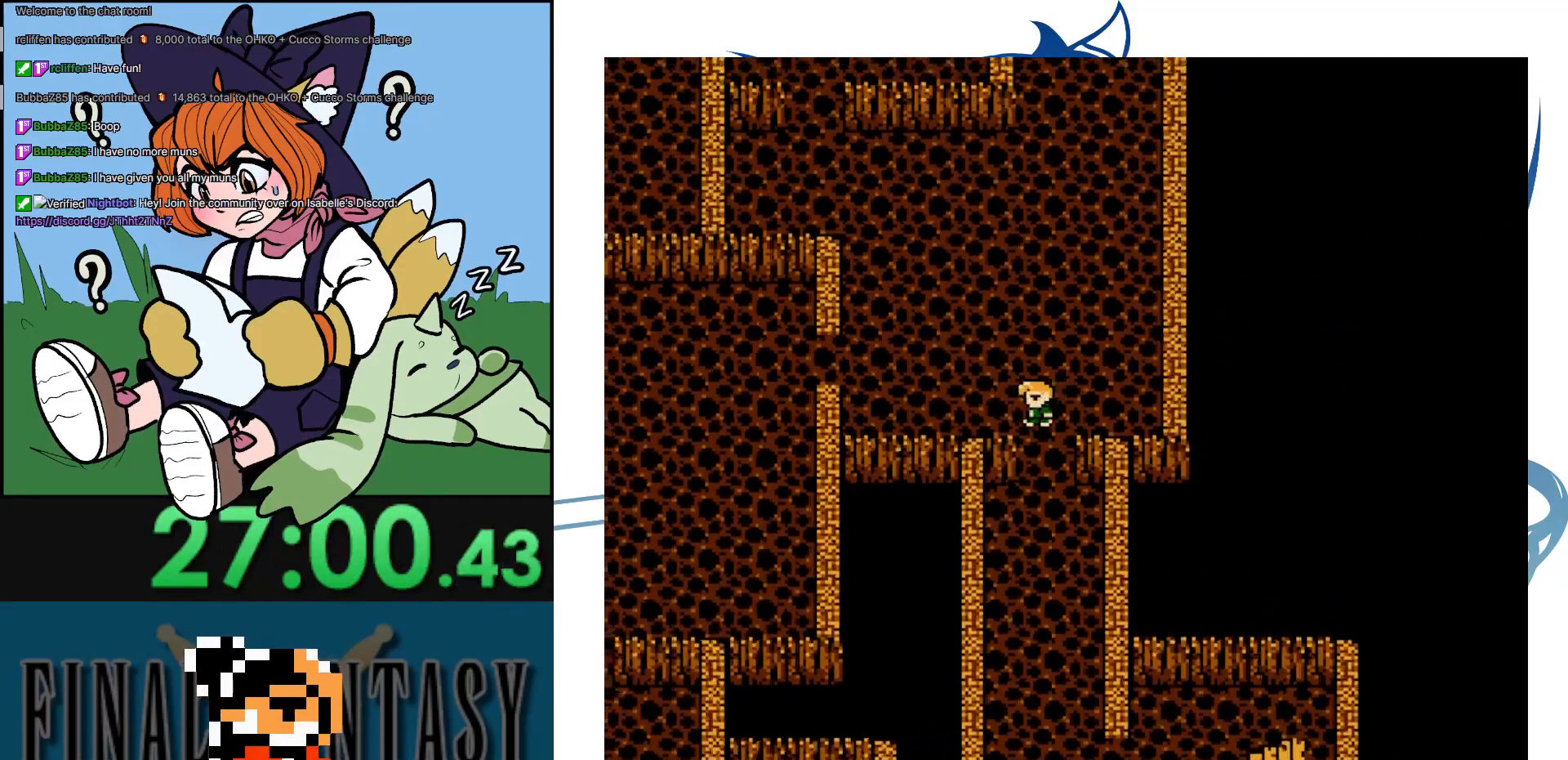
{"buttons": ["DPAD_UP"], "events": [[17, "DPAD_LEFT", "down"], [50, "DPAD_UP", "up"], [483, "DPAD_LEFT", "up"], [483, "DPAD_UP", "down"]]}
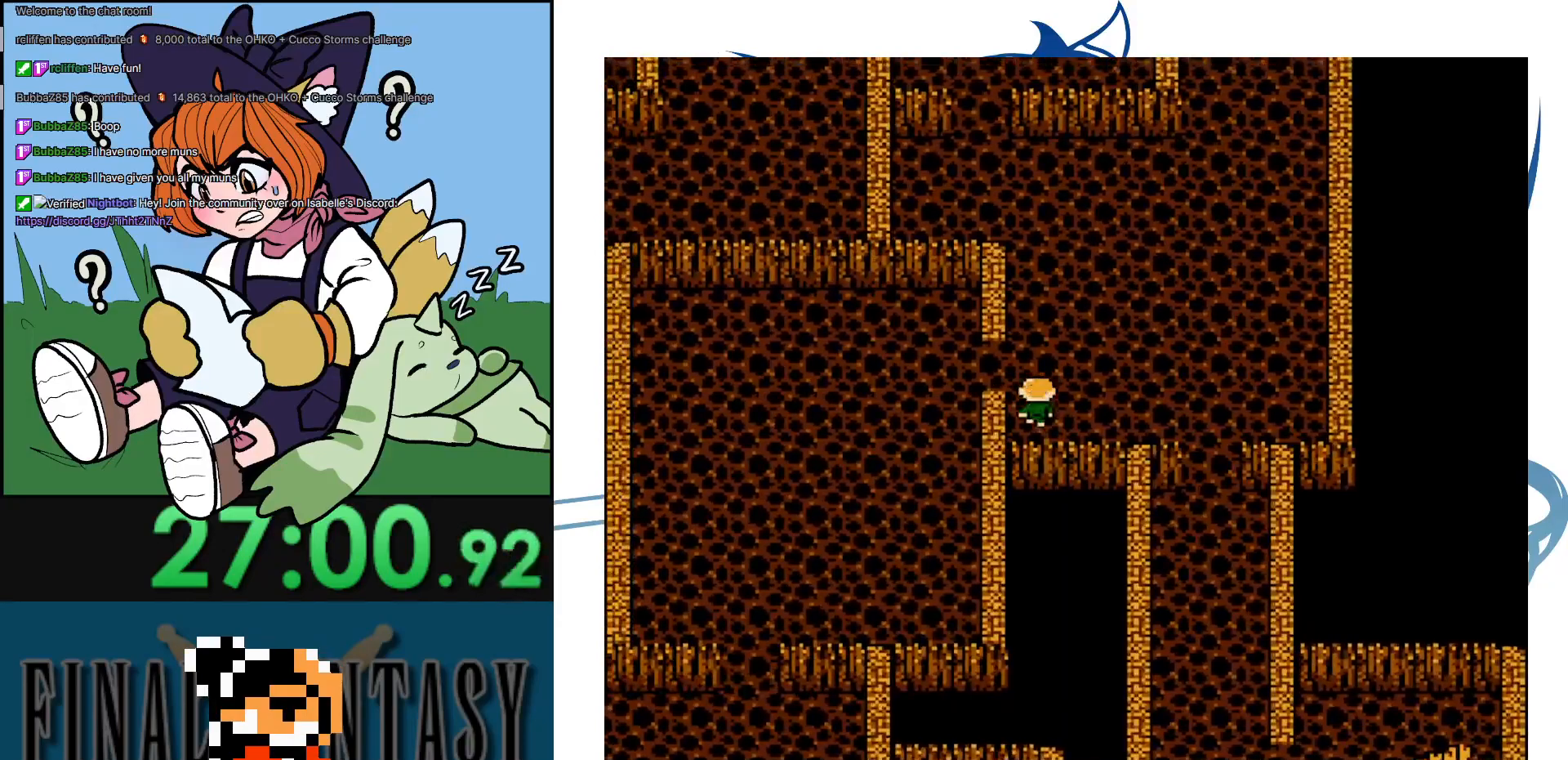
{"buttons": ["DPAD_LEFT"], "events": [[50, "DPAD_LEFT", "down"], [100, "DPAD_UP", "up"]]}
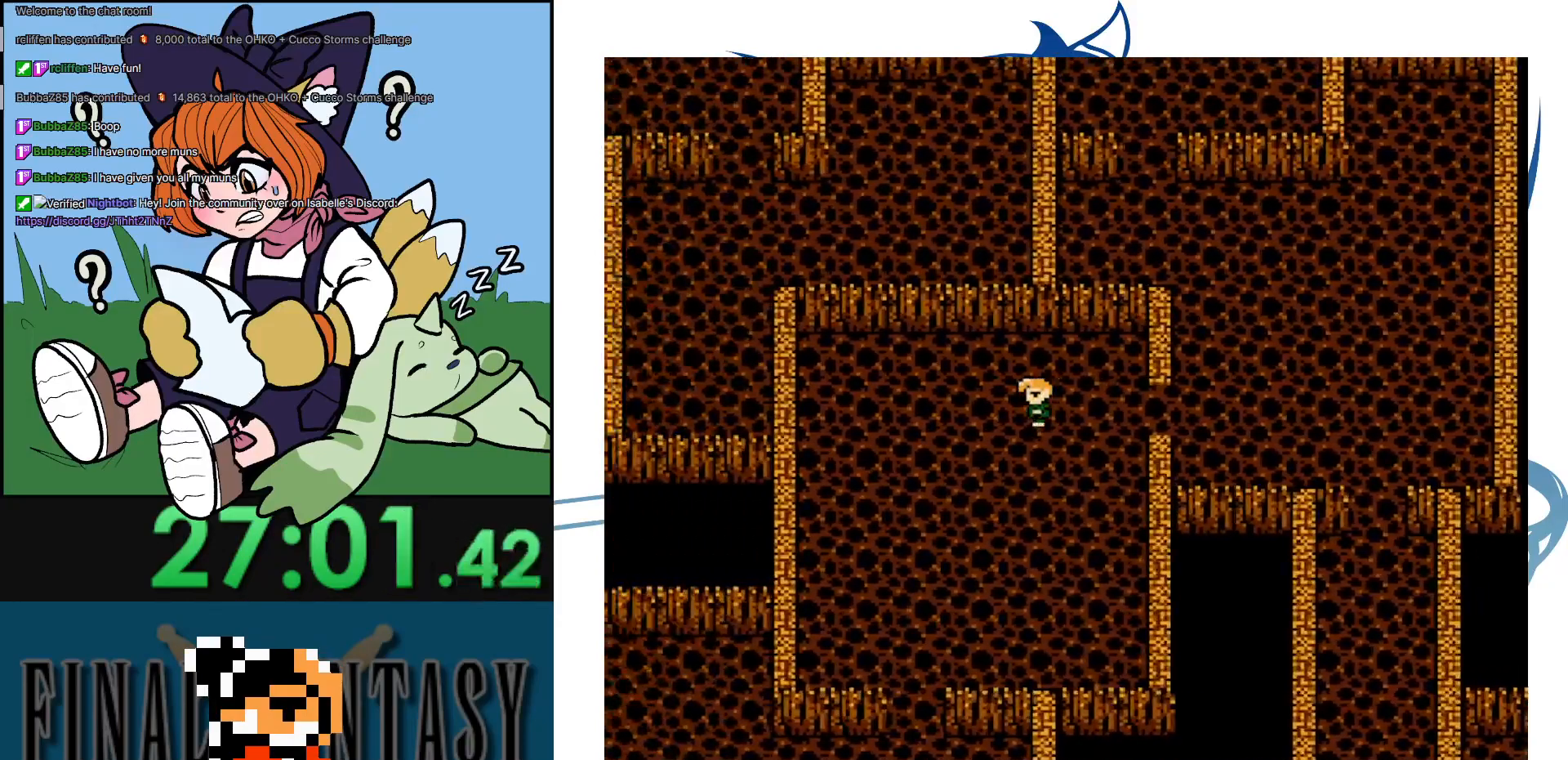
{"buttons": ["DPAD_DOWN"], "events": [[167, "DPAD_DOWN", "down"], [167, "DPAD_LEFT", "up"]]}
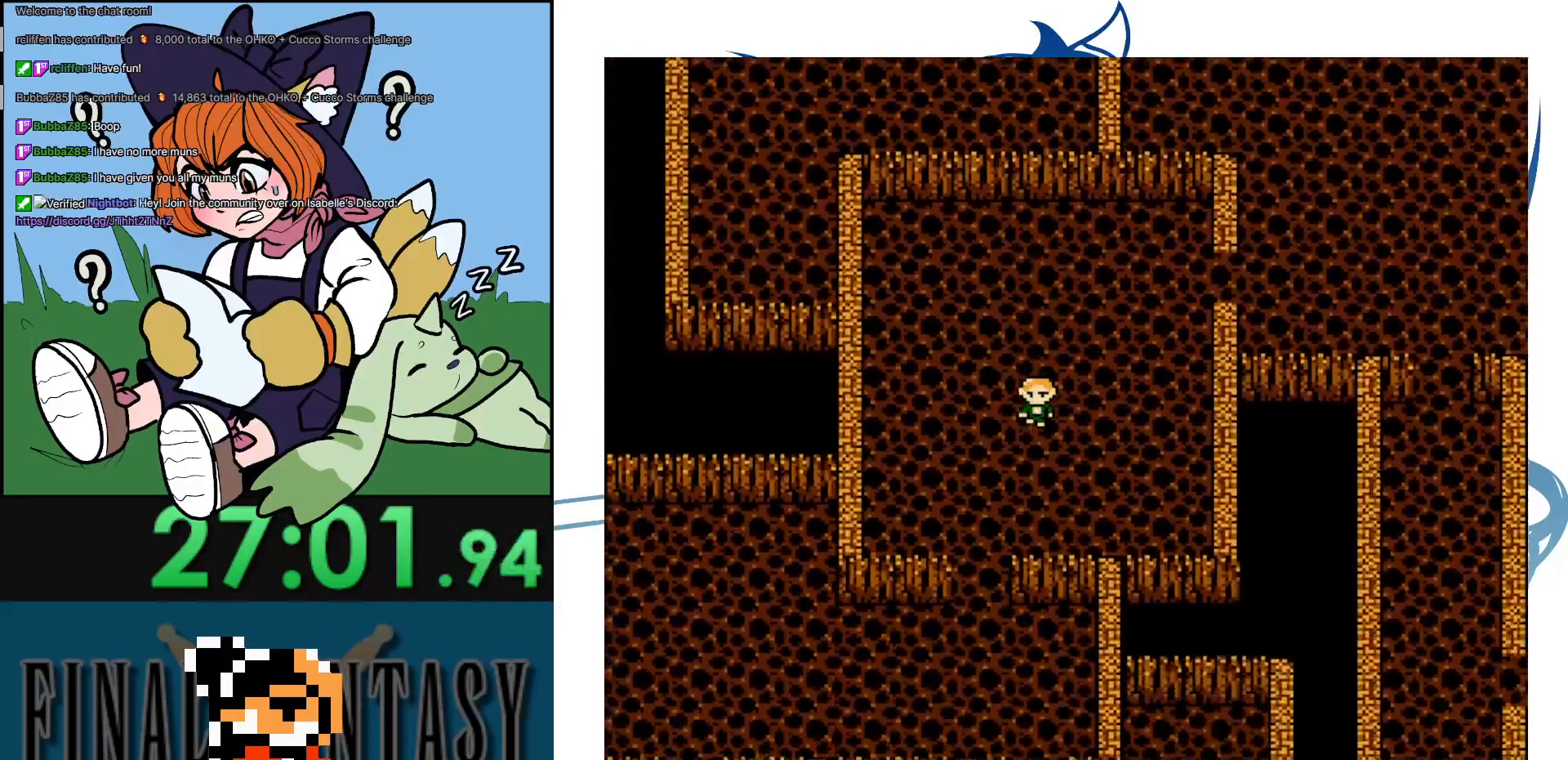
{"buttons": ["DPAD_DOWN"], "events": [[217, "DPAD_DOWN", "up"], [217, "DPAD_LEFT", "down"], [283, "DPAD_DOWN", "down"], [317, "DPAD_LEFT", "up"]]}
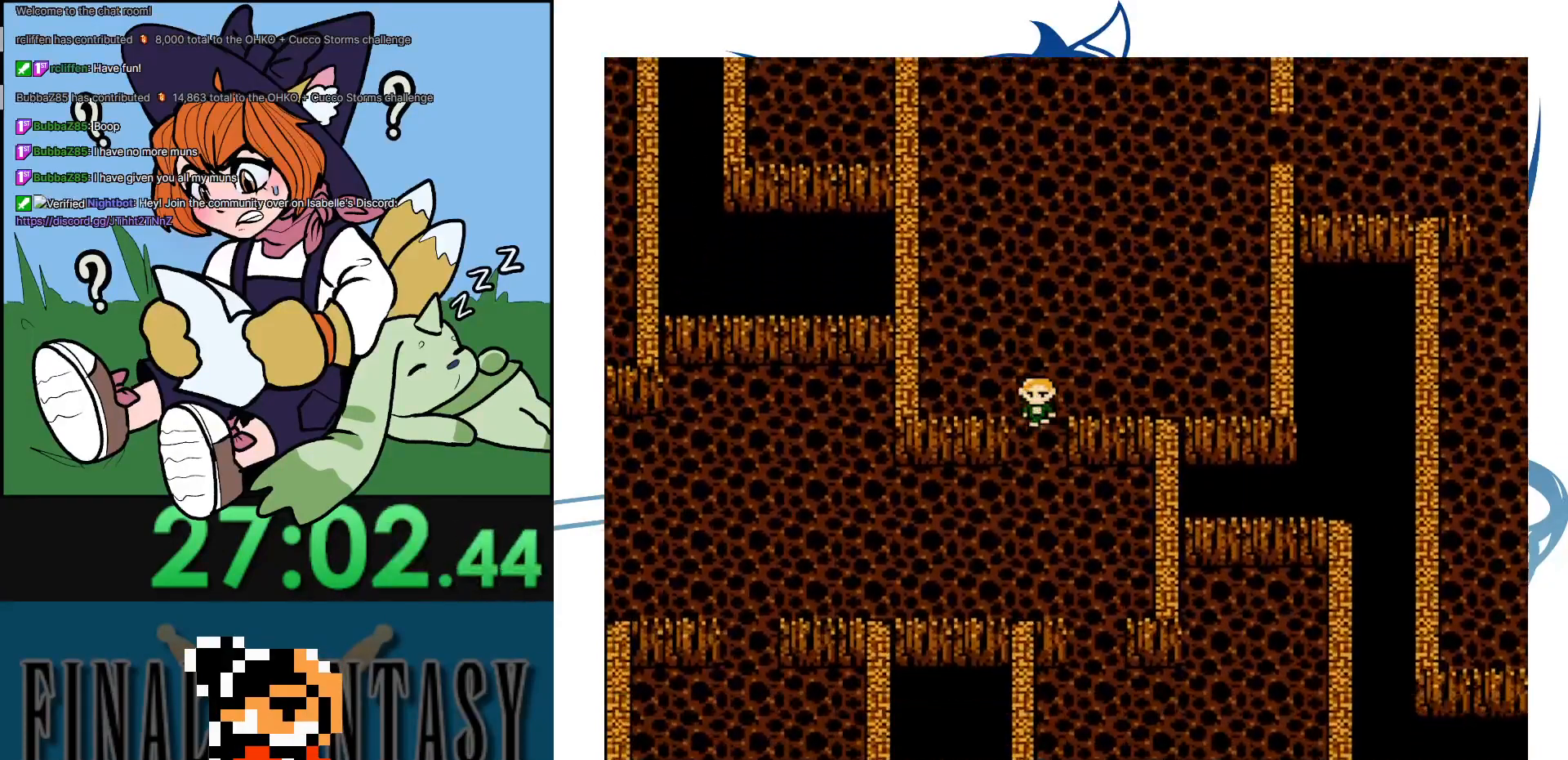
{"buttons": ["DPAD_LEFT"], "events": [[217, "DPAD_DOWN", "up"], [217, "DPAD_LEFT", "down"]]}
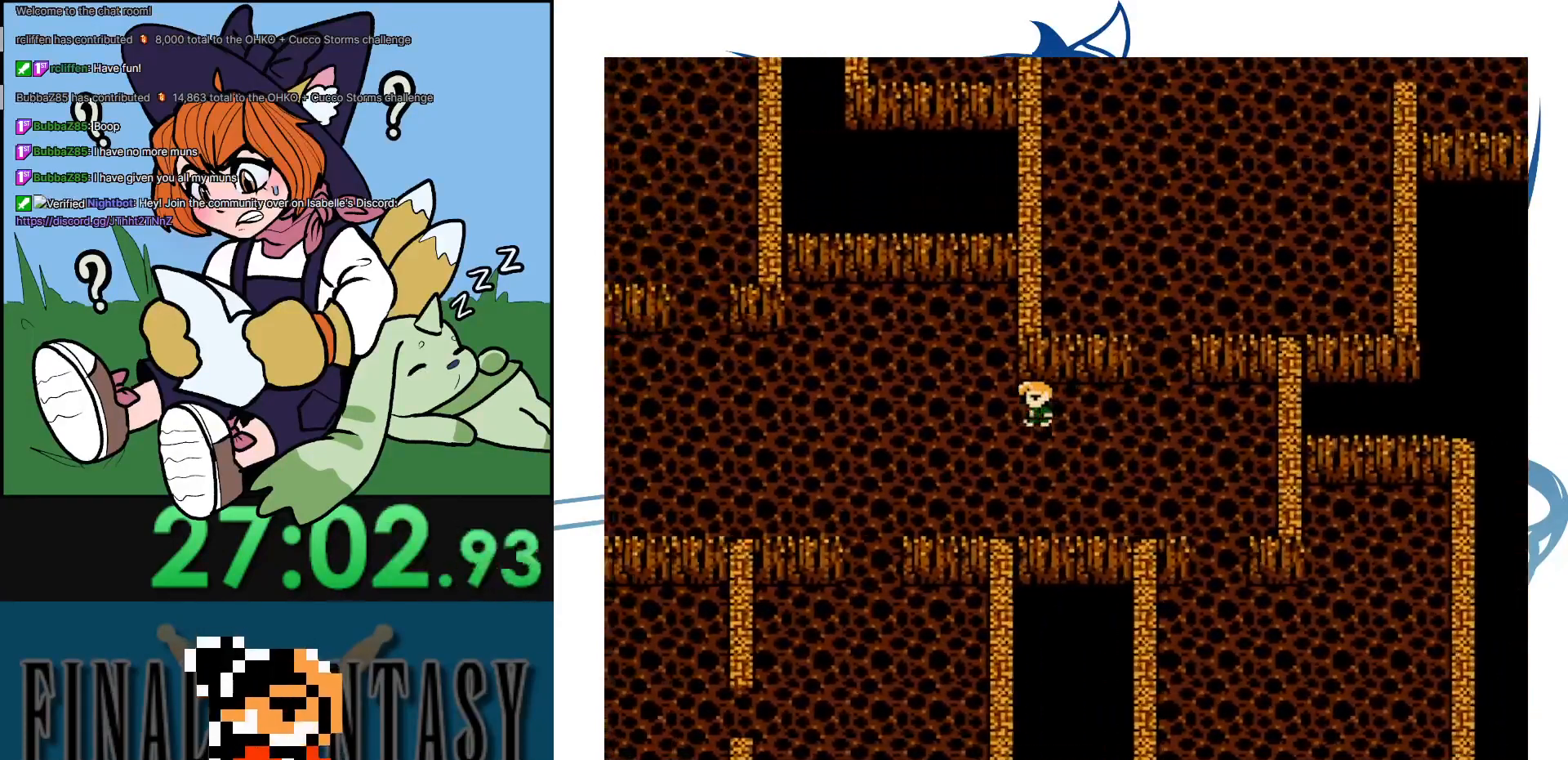
{"buttons": ["DPAD_LEFT"], "events": []}
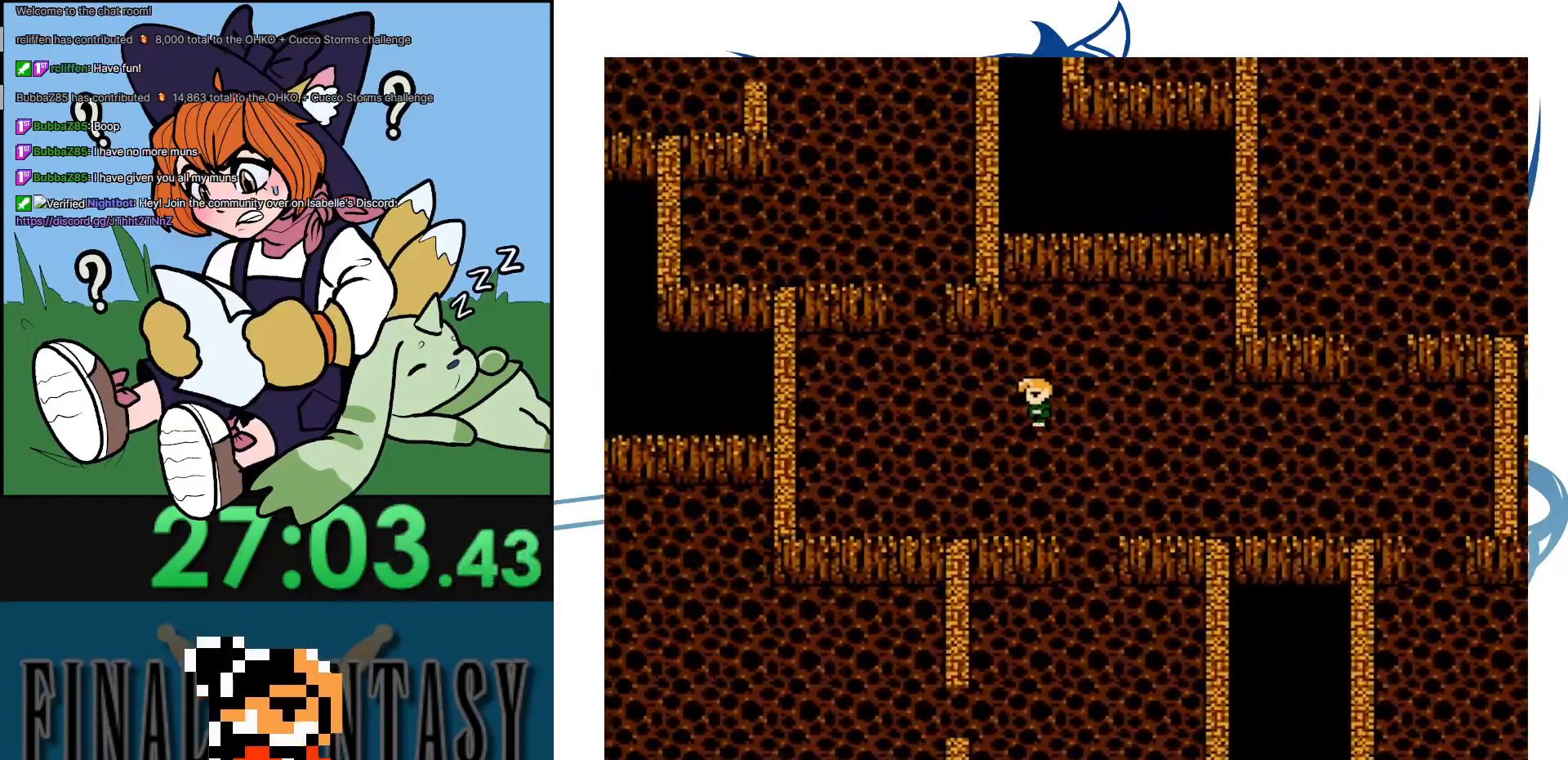
{"buttons": ["DPAD_UP"], "events": [[200, "DPAD_LEFT", "up"], [200, "DPAD_UP", "down"]]}
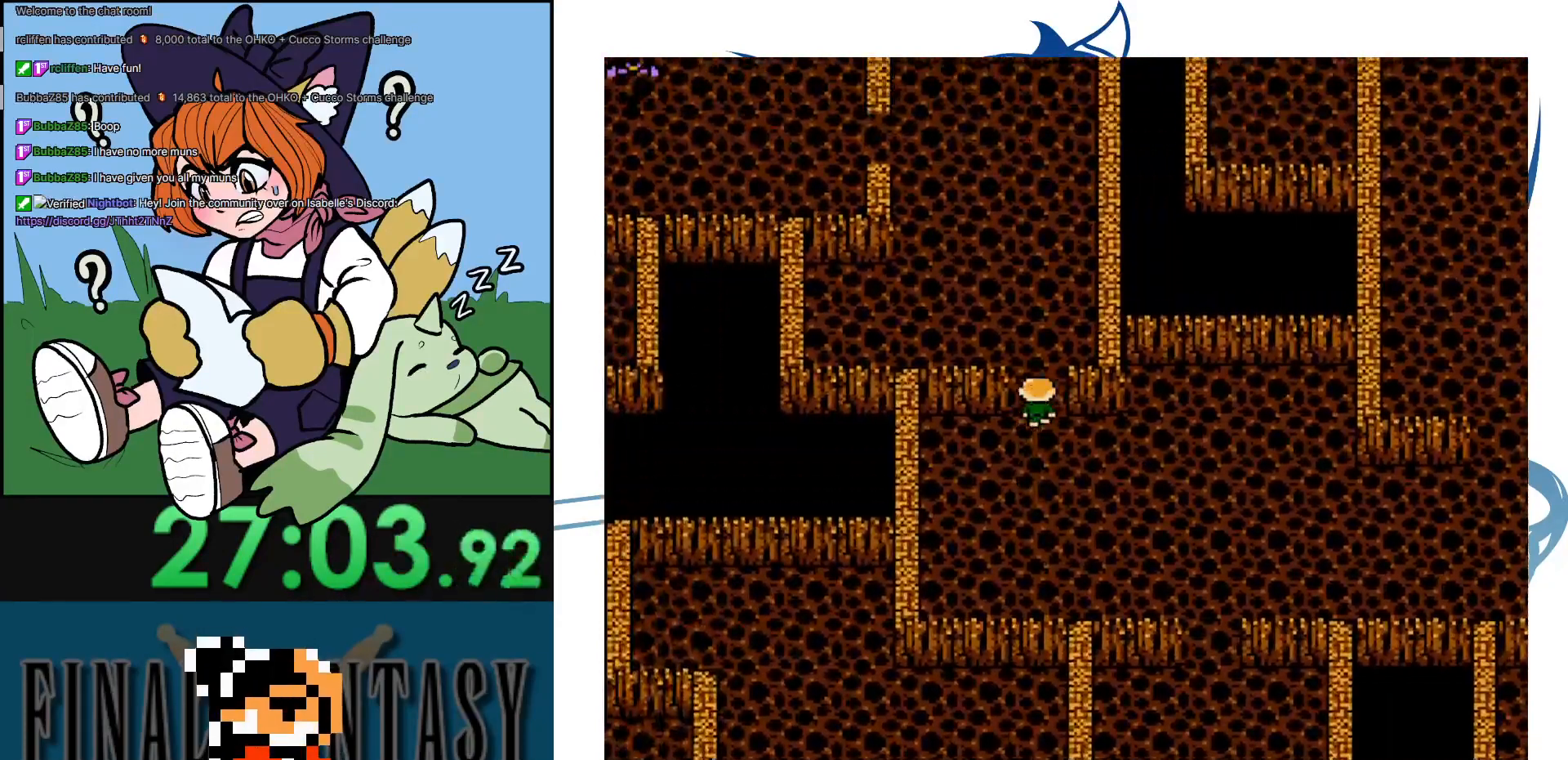
{"buttons": ["DPAD_UP"], "events": []}
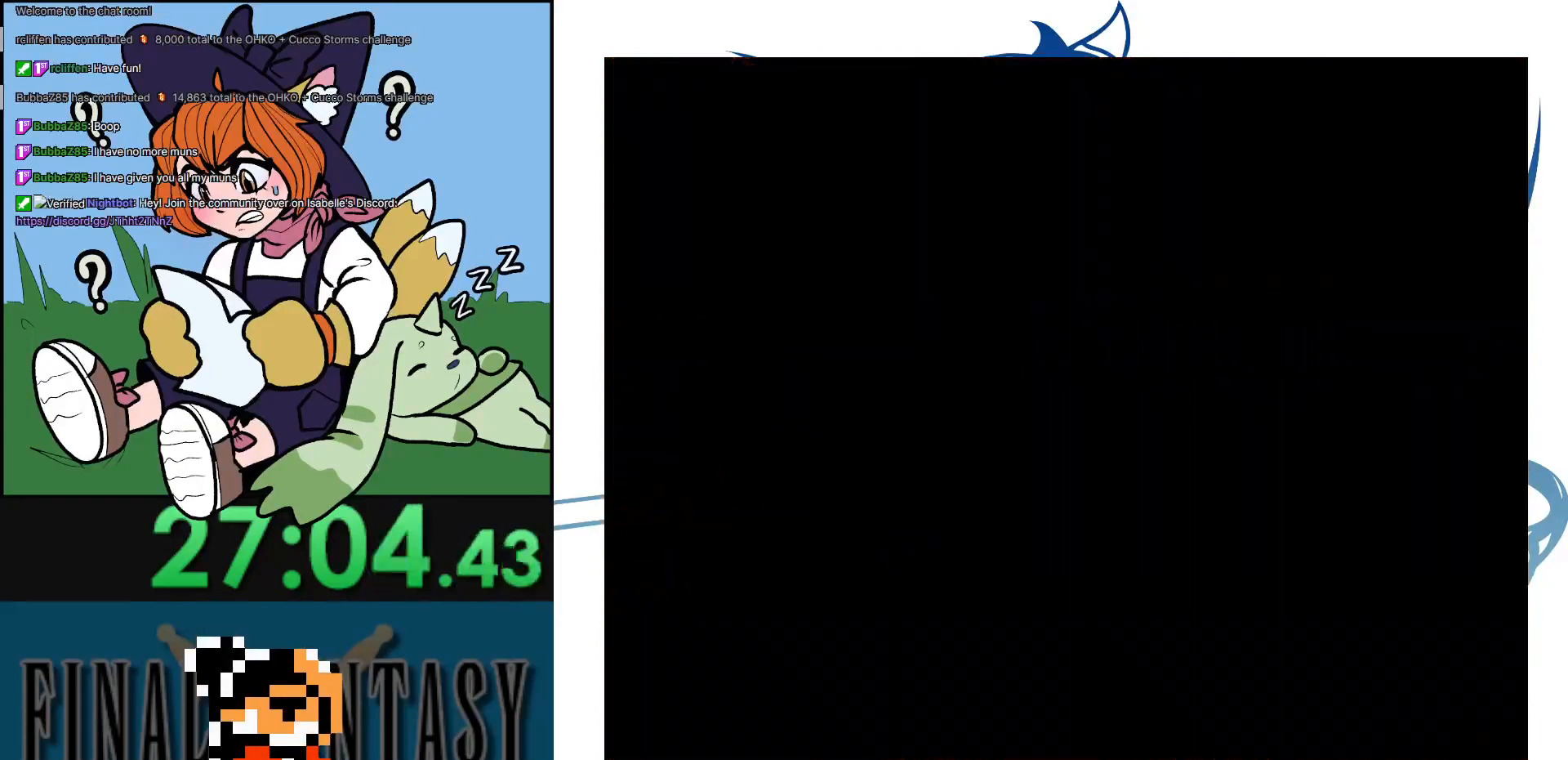
{"buttons": [], "events": [[183, "DPAD_UP", "up"]]}
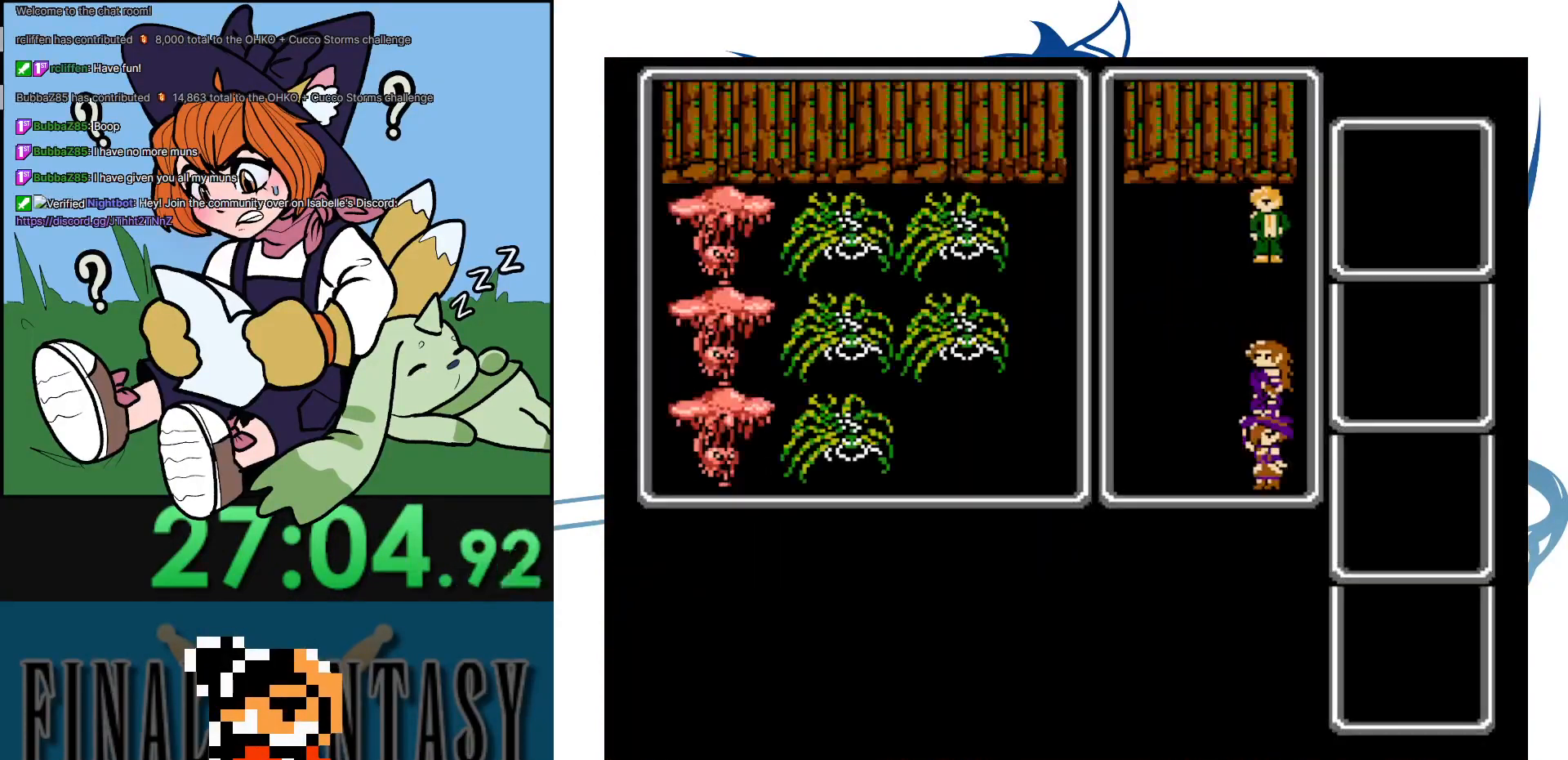
{"buttons": [], "events": []}
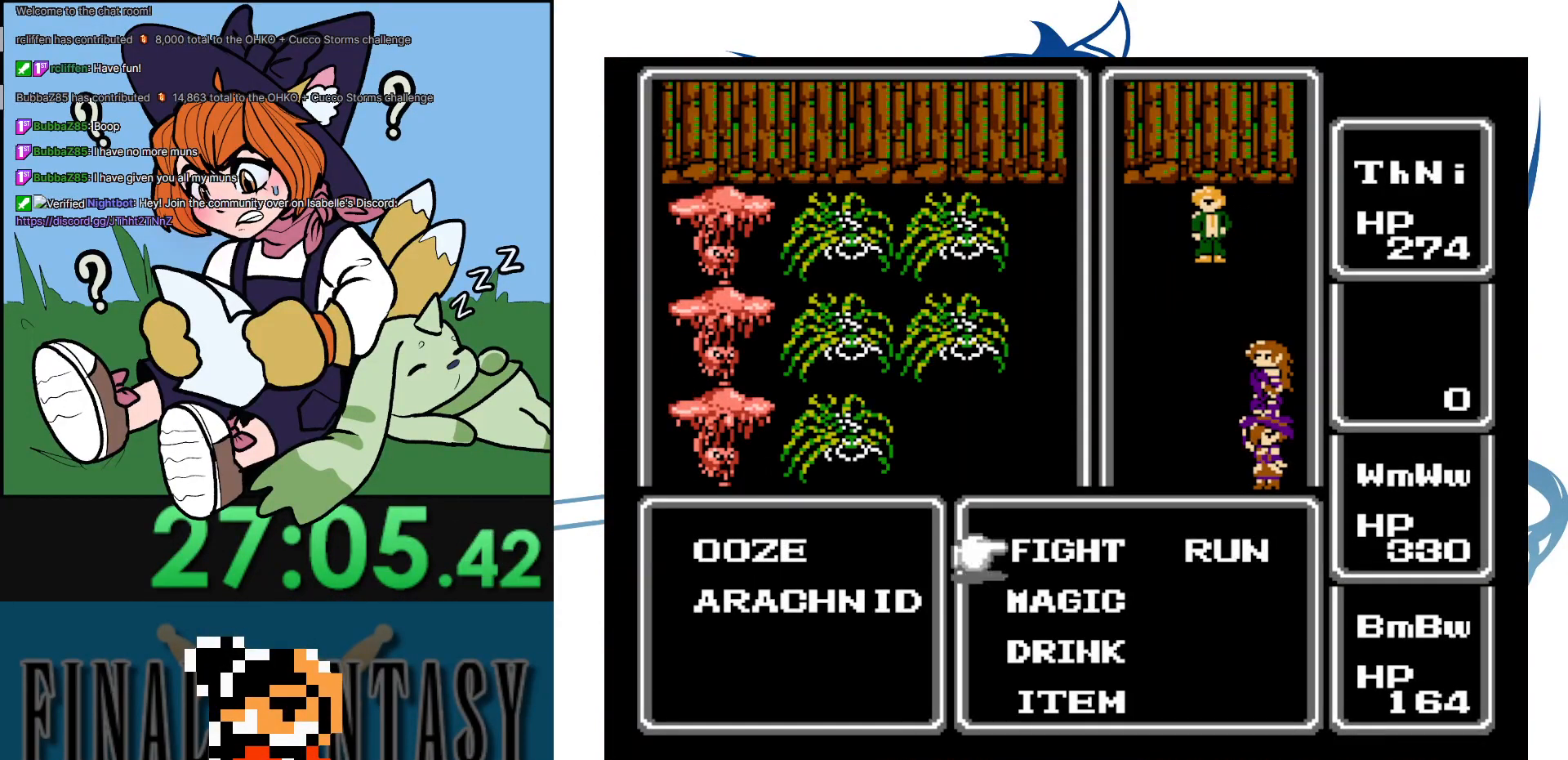
{"buttons": ["DPAD_RIGHT"], "events": [[67, "DPAD_RIGHT", "down"], [133, "A", "down"], [183, "DPAD_RIGHT", "up"], [250, "A", "up"], [417, "DPAD_RIGHT", "down"]]}
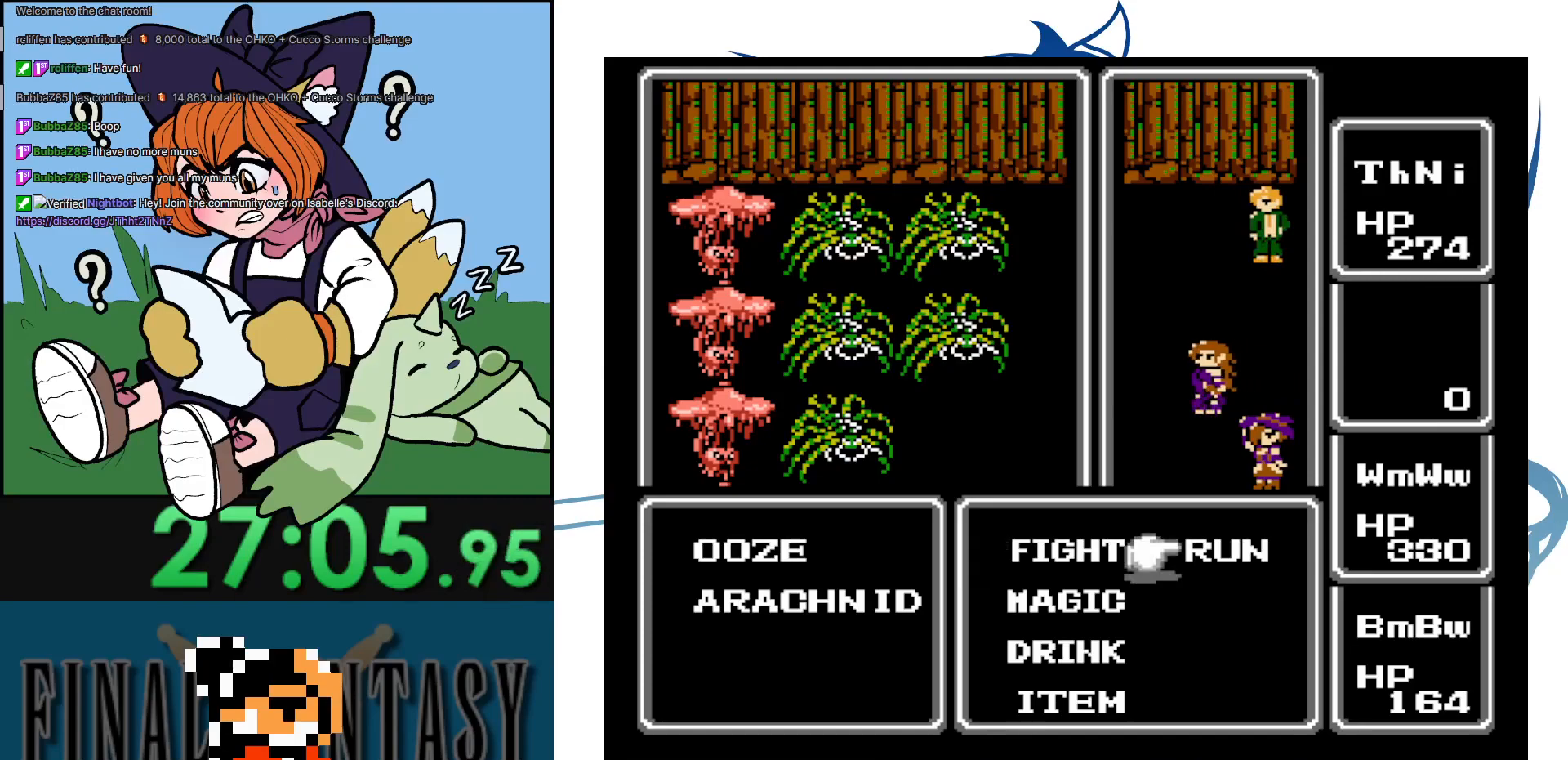
{"buttons": ["A", "DPAD_RIGHT"], "events": [[33, "A", "down"], [100, "DPAD_RIGHT", "up"], [217, "A", "up"], [350, "DPAD_RIGHT", "down"], [467, "A", "down"]]}
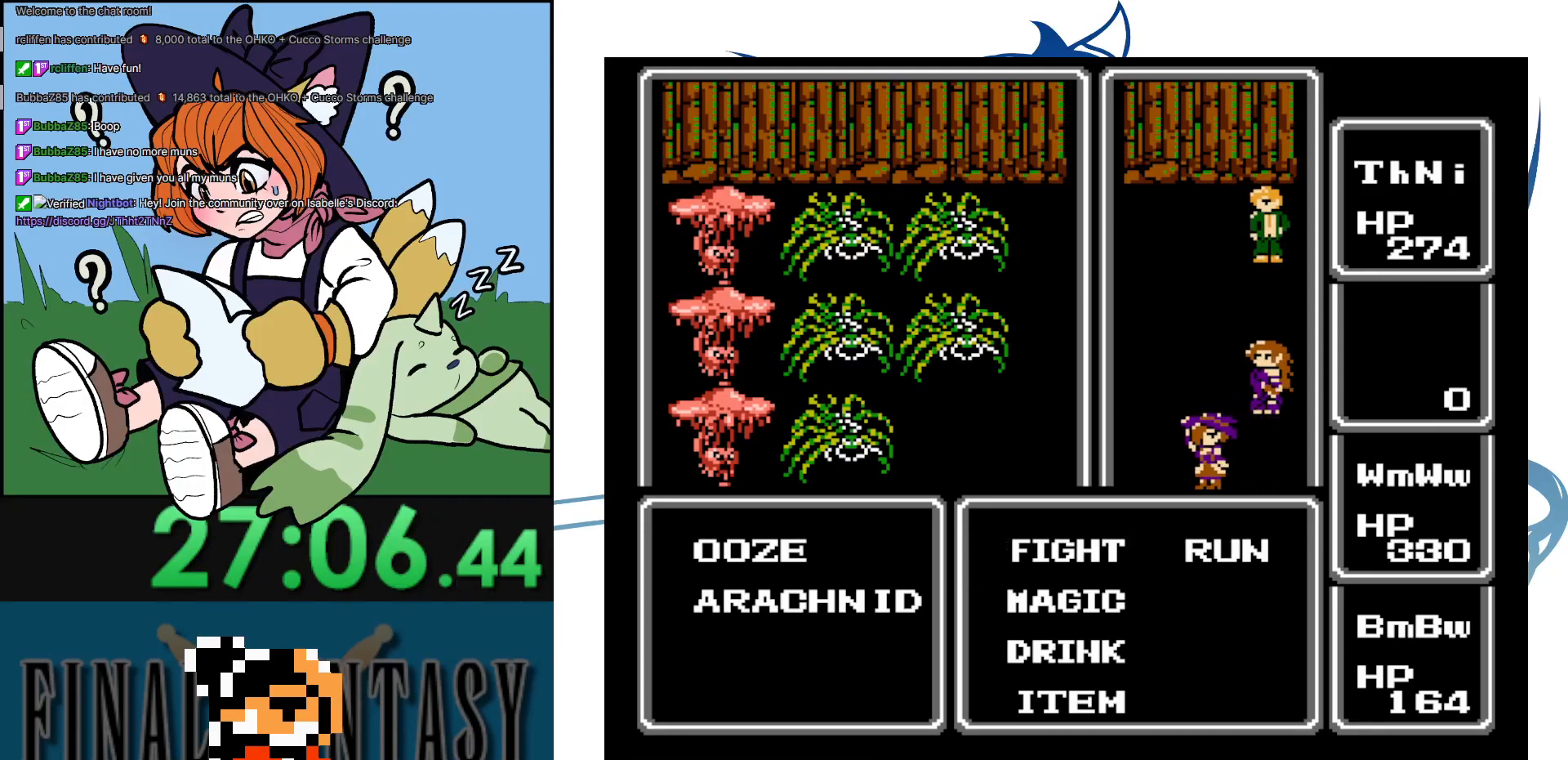
{"buttons": ["DPAD_UP"], "events": [[67, "DPAD_RIGHT", "up"], [150, "A", "up"], [267, "DPAD_UP", "down"]]}
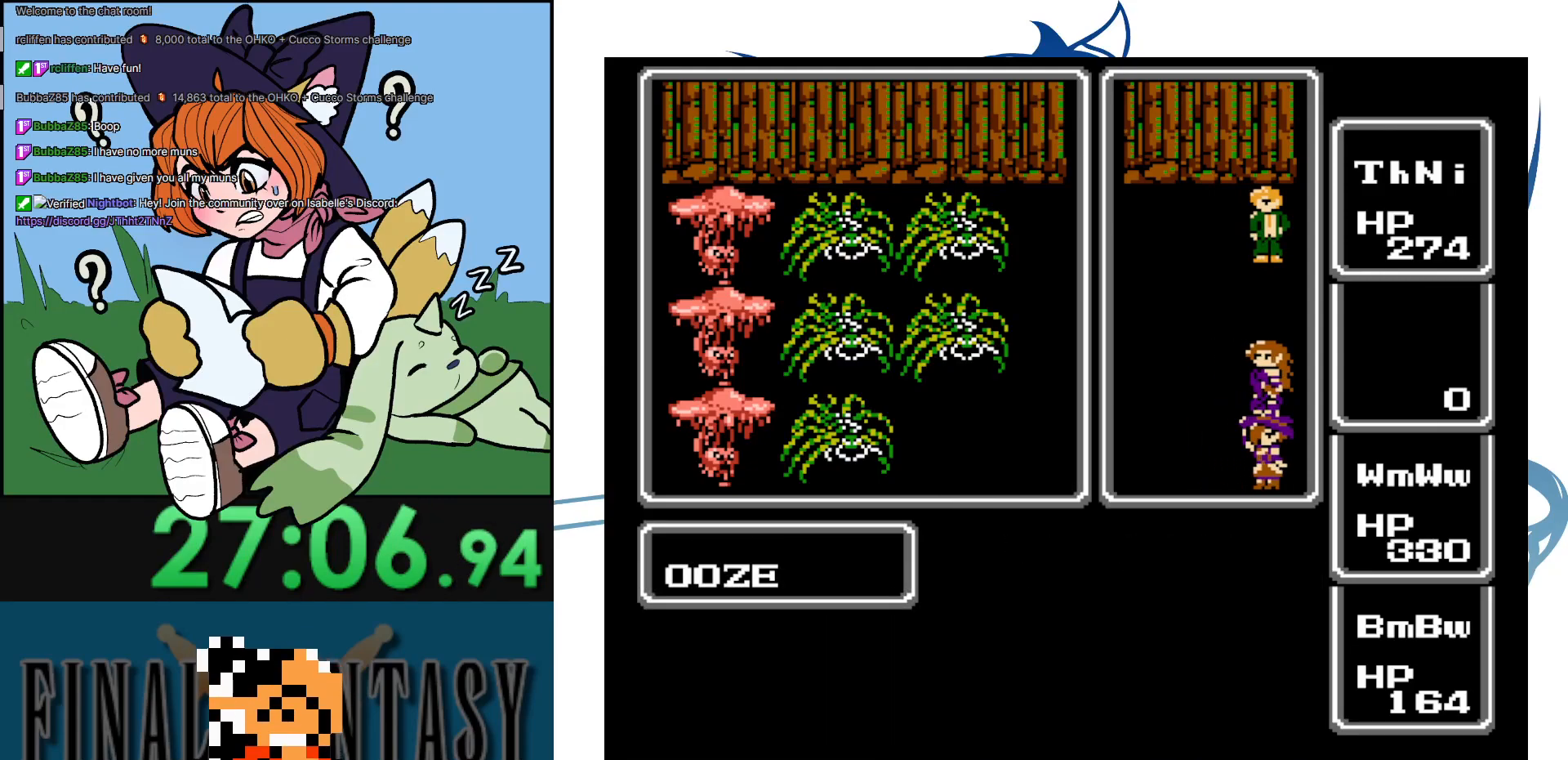
{"buttons": ["DPAD_UP"], "events": []}
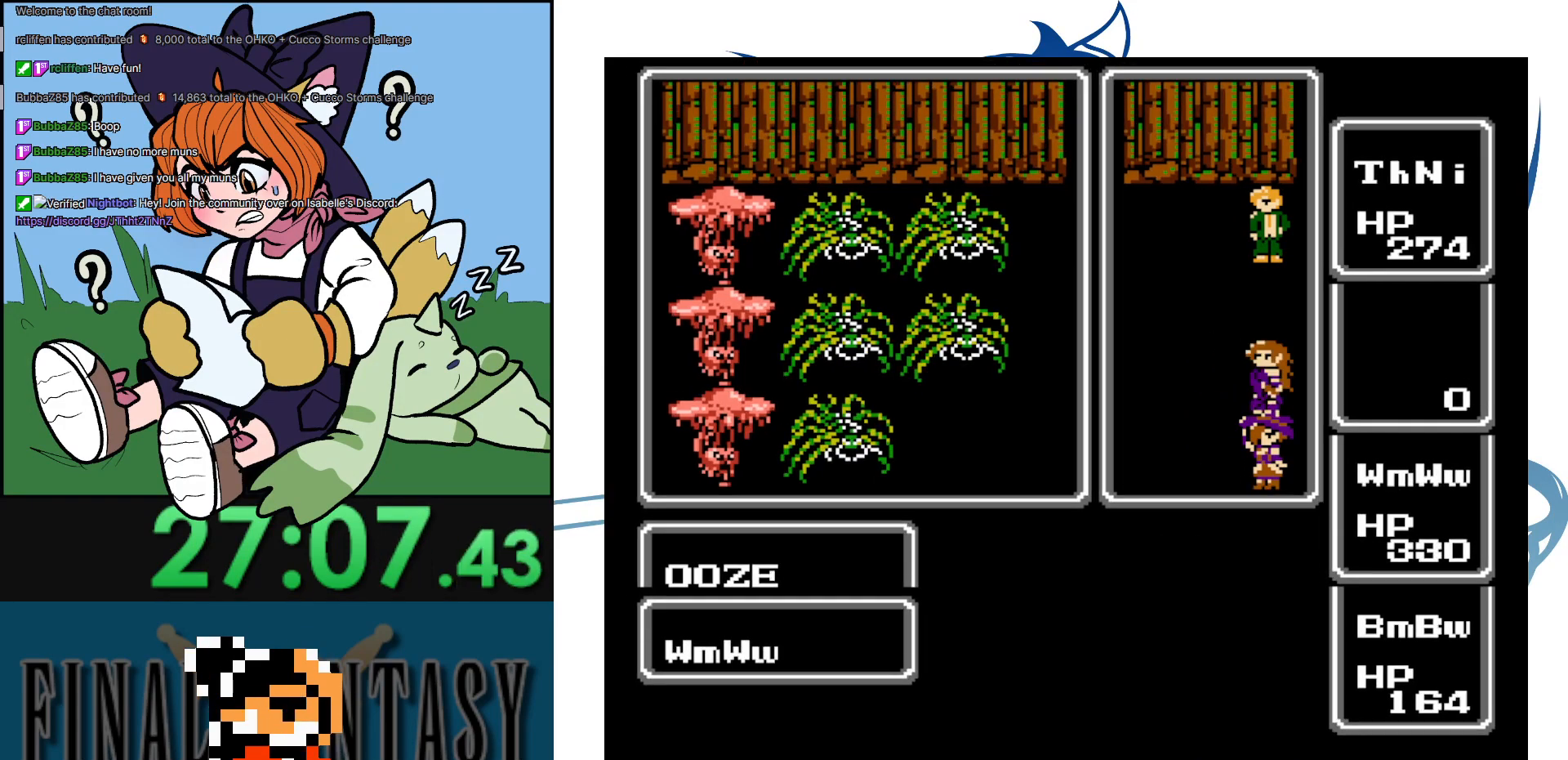
{"buttons": ["DPAD_UP"], "events": []}
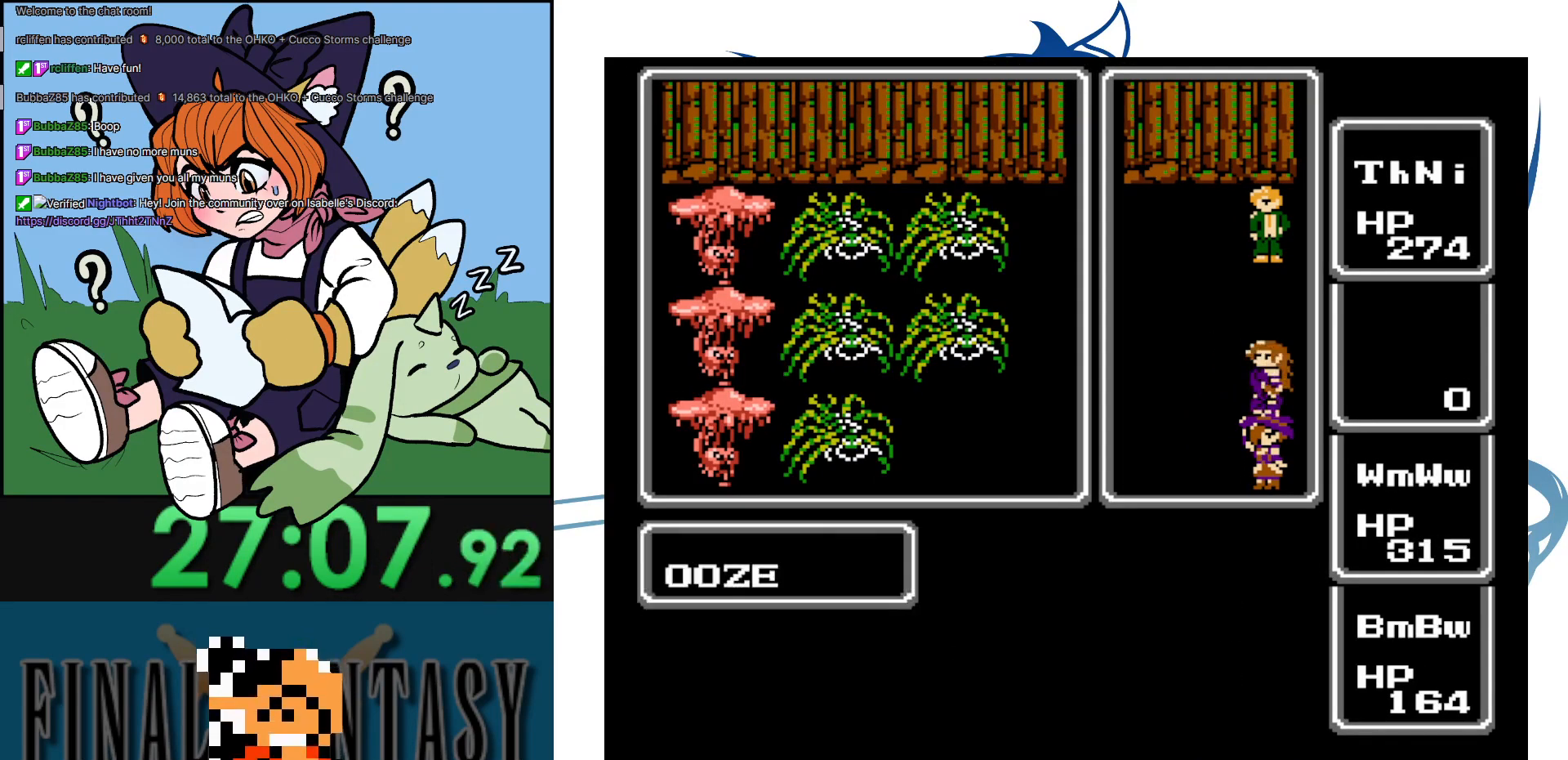
{"buttons": ["DPAD_UP"], "events": []}
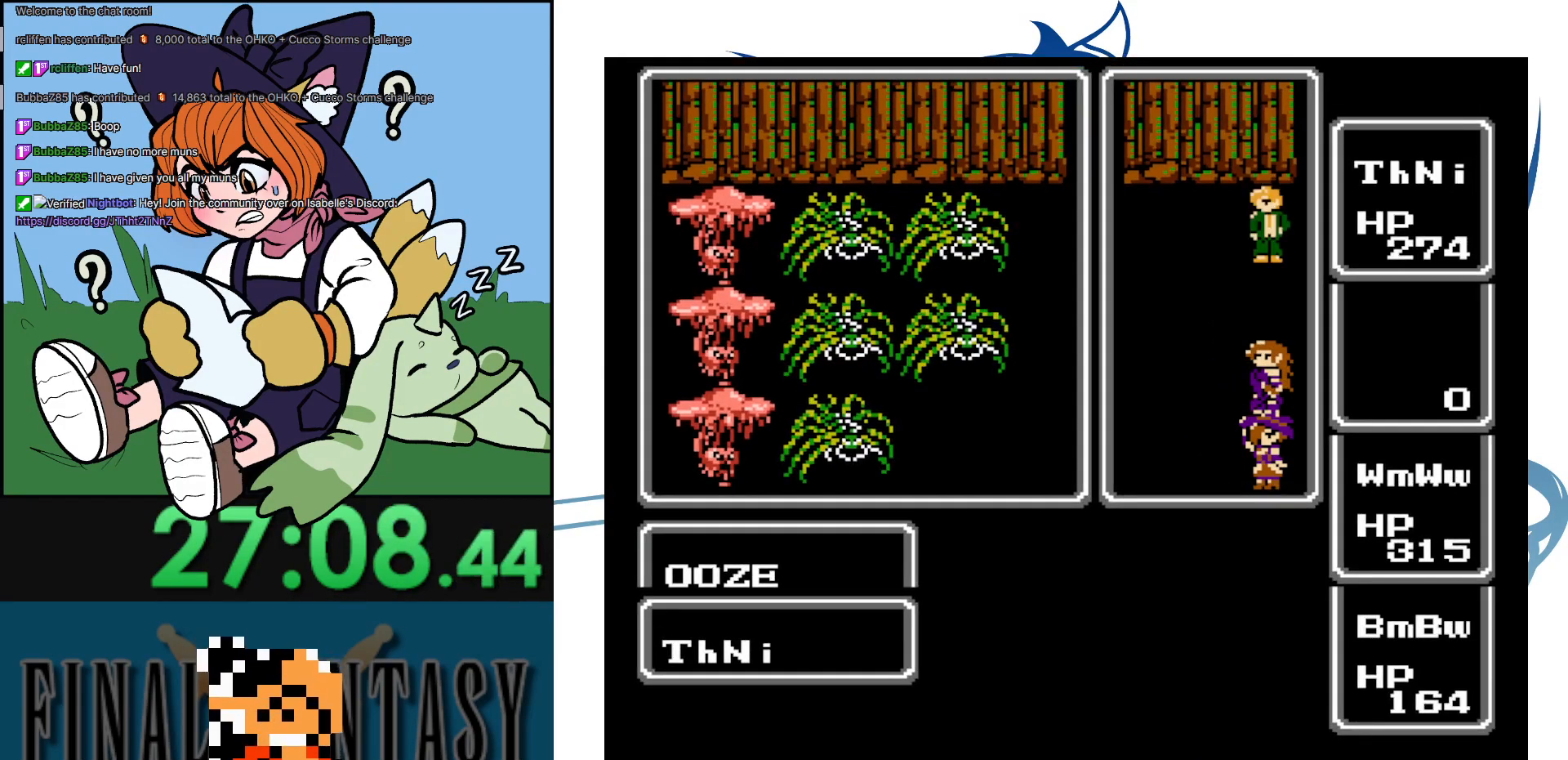
{"buttons": ["DPAD_UP"], "events": []}
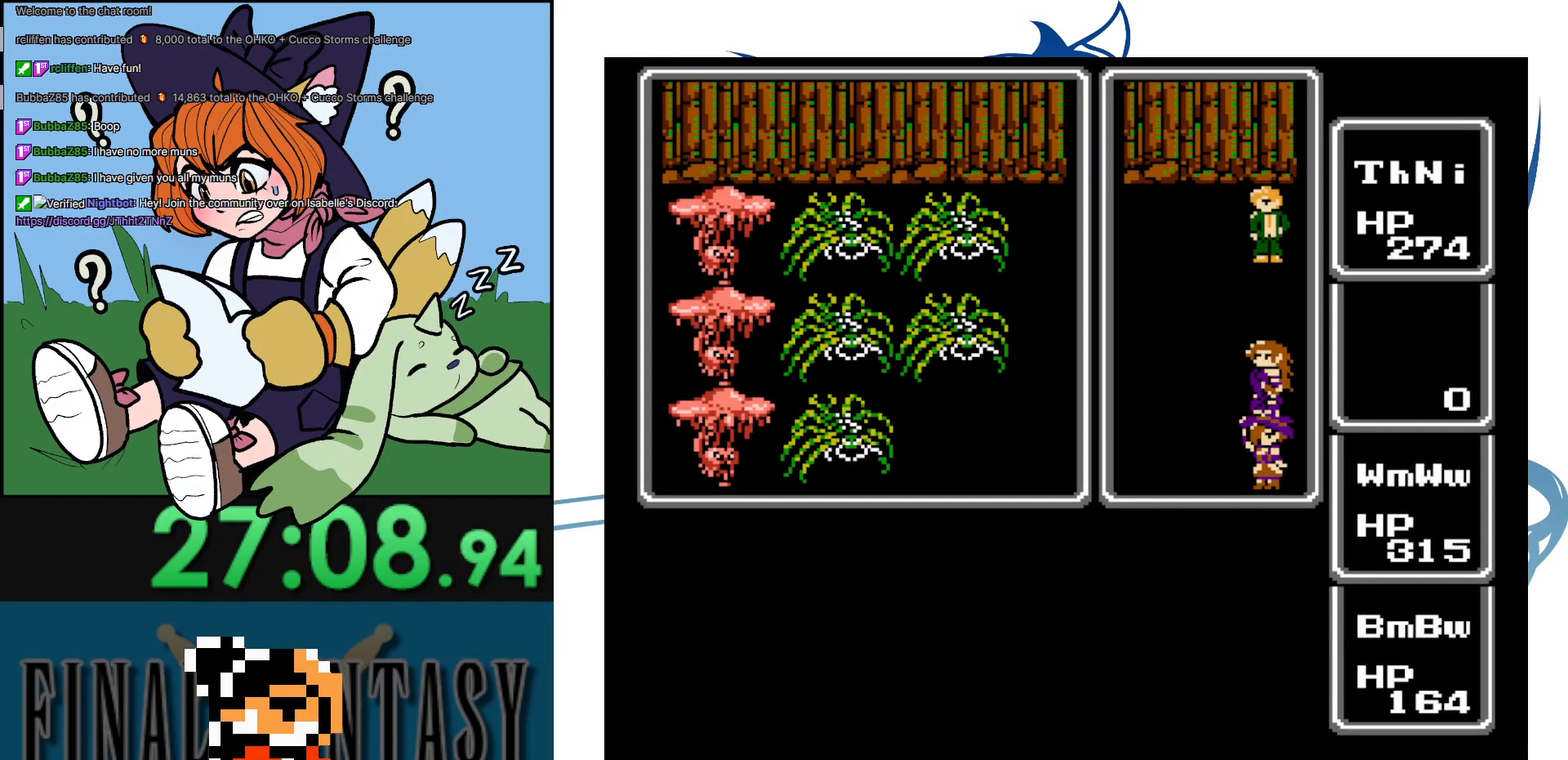
{"buttons": ["DPAD_UP"], "events": []}
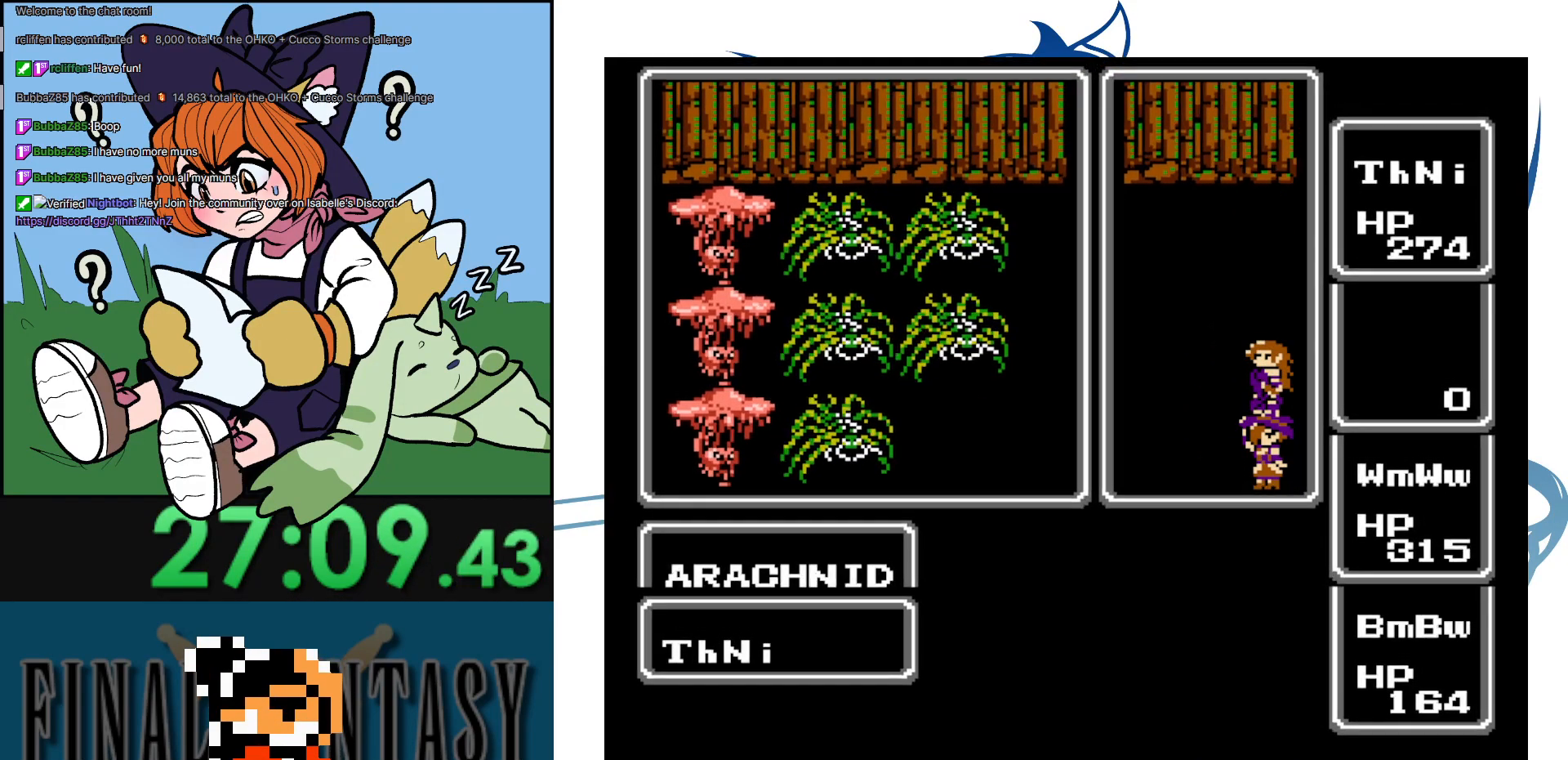
{"buttons": ["DPAD_UP"], "events": []}